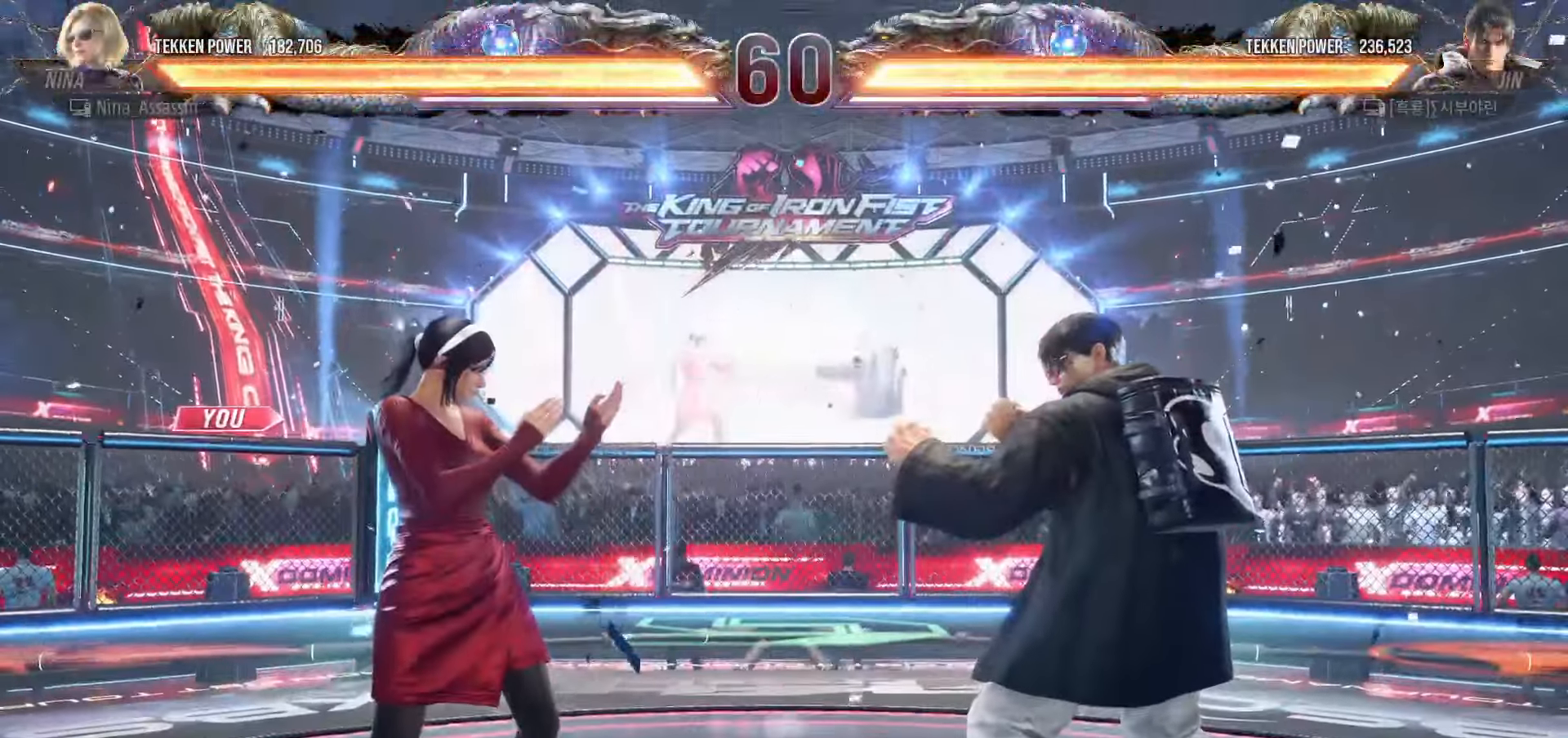
Gameplay with a controller (arcade stick); each line is a JSON object with the inputs held at the frame after it (dt_ms = milliseconds from this image to that frame). "events" lists button and stick changes between this image and that frame as [ms after this image, input, new state], when the widget could be followed in between. Not read: L3 R3.
{"dt_ms": 1000, "buttons": [], "left_stick": "center"}
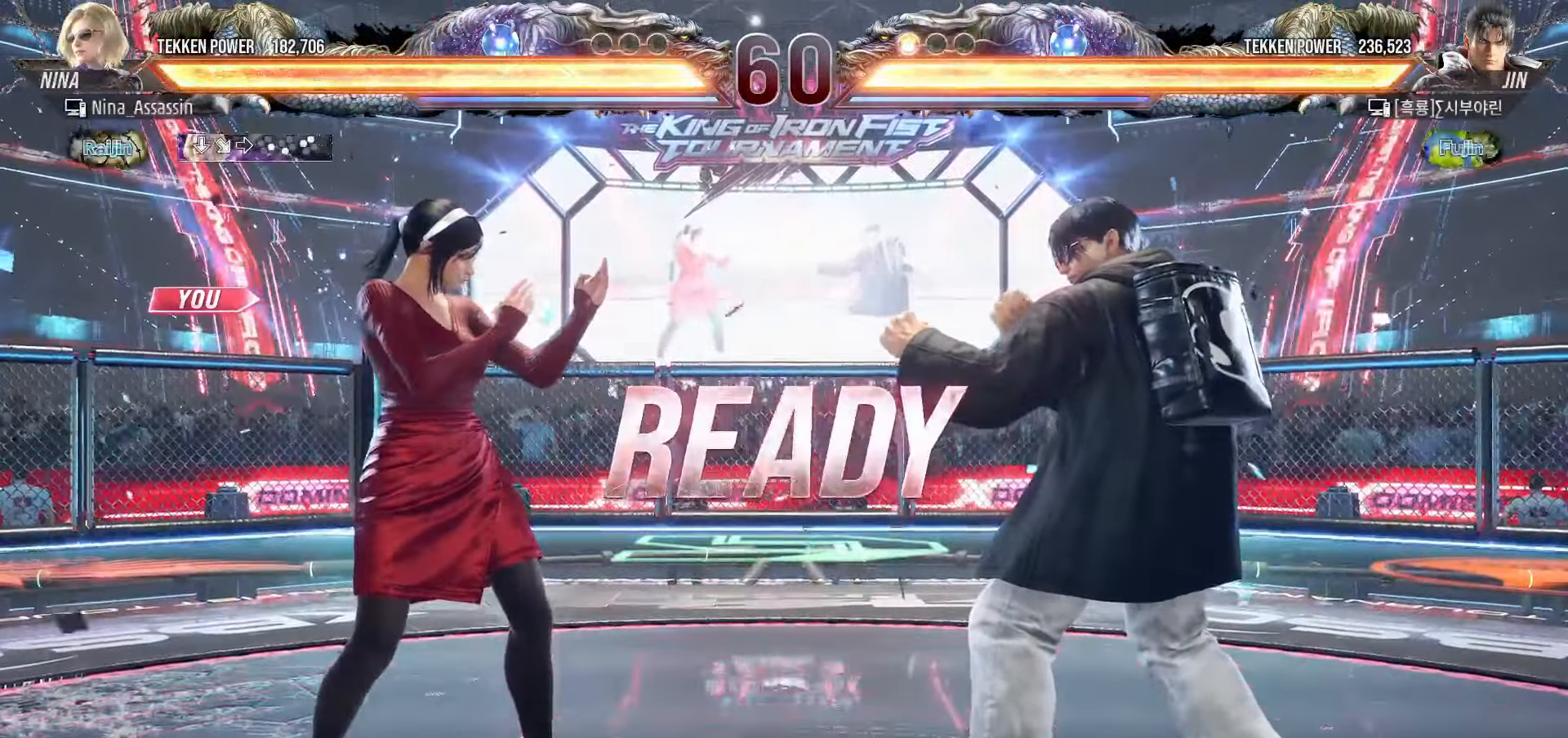
{"dt_ms": 500, "buttons": [], "left_stick": "center", "events": []}
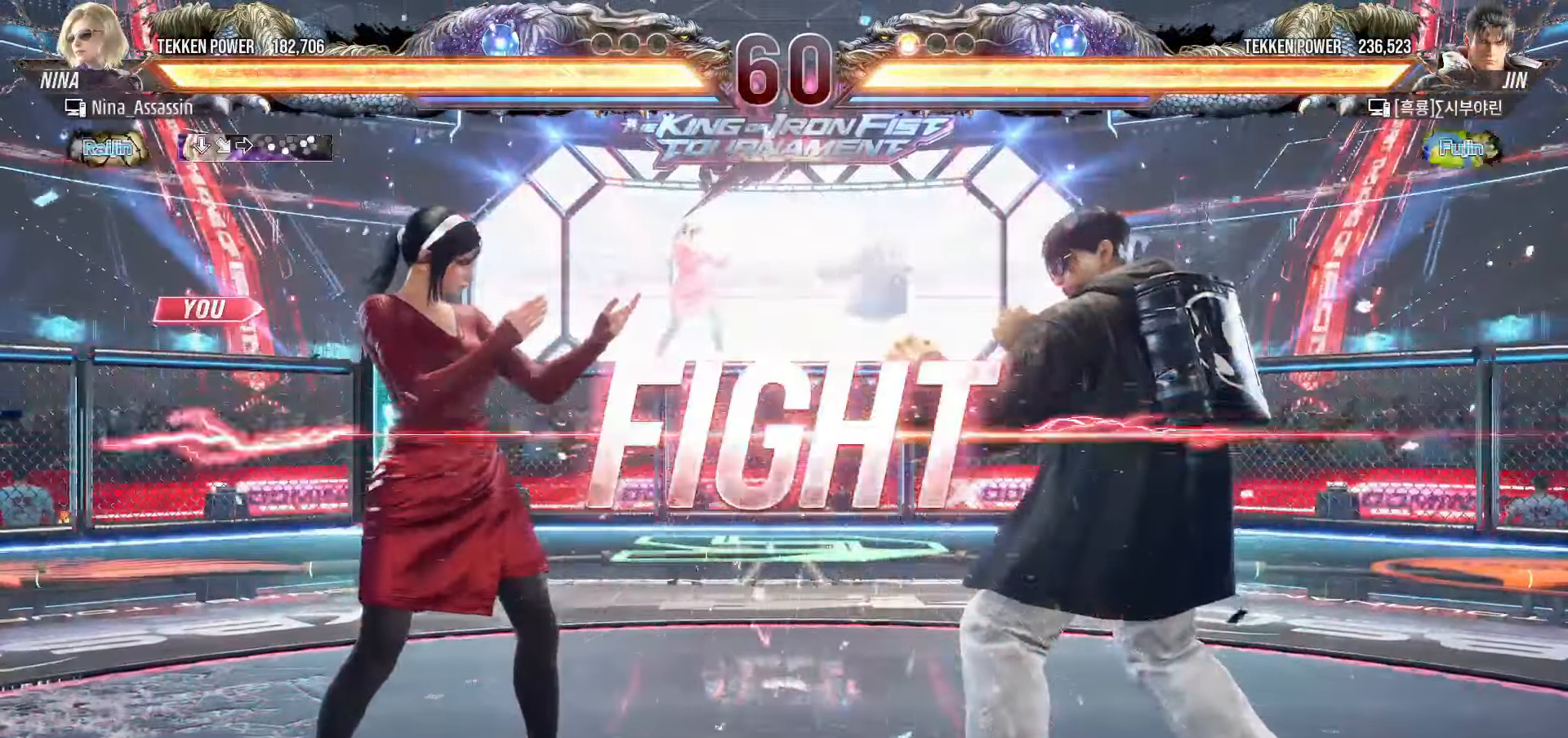
{"dt_ms": 500, "buttons": [], "left_stick": "center", "events": [[200, "SQUARE", "down"], [267, "SQUARE", "up"], [317, "TRIANGLE", "down"], [383, "TRIANGLE", "up"]]}
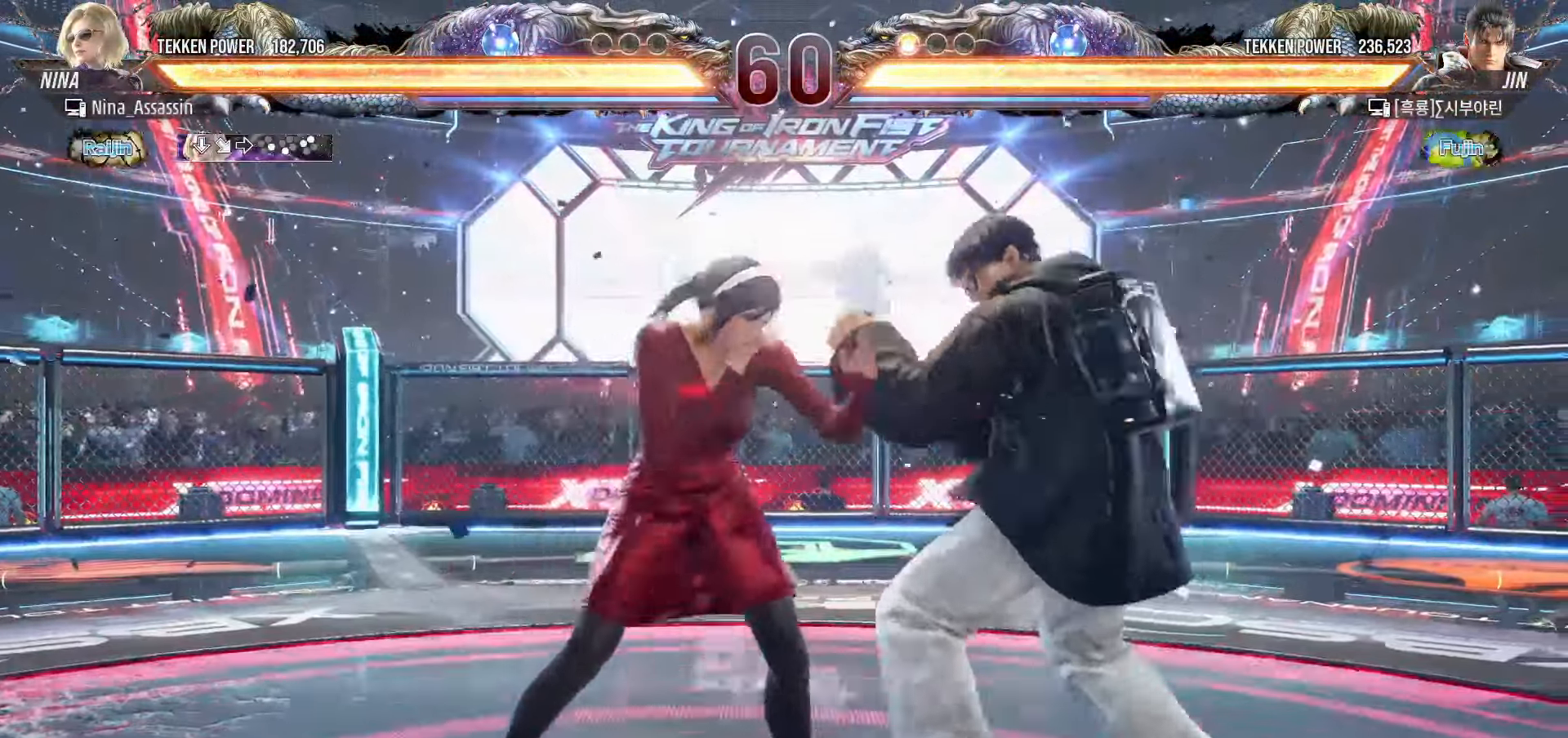
{"dt_ms": 500, "buttons": [], "left_stick": "right", "events": [[117, "left_stick", "down"], [183, "left_stick", "center"], [333, "SQUARE", "down"], [400, "SQUARE", "up"], [483, "left_stick", "right"]]}
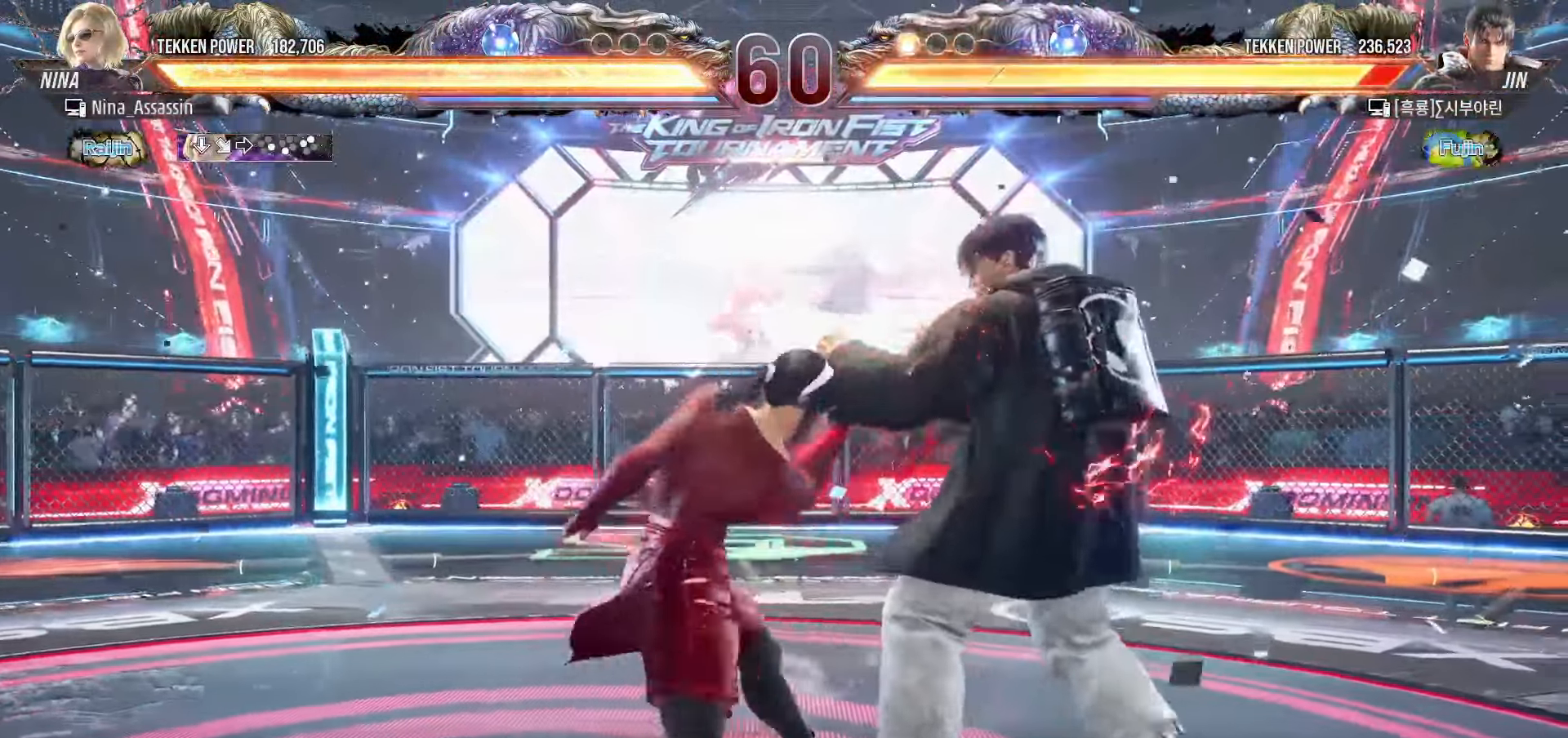
{"dt_ms": 1000, "buttons": [], "left_stick": "left"}
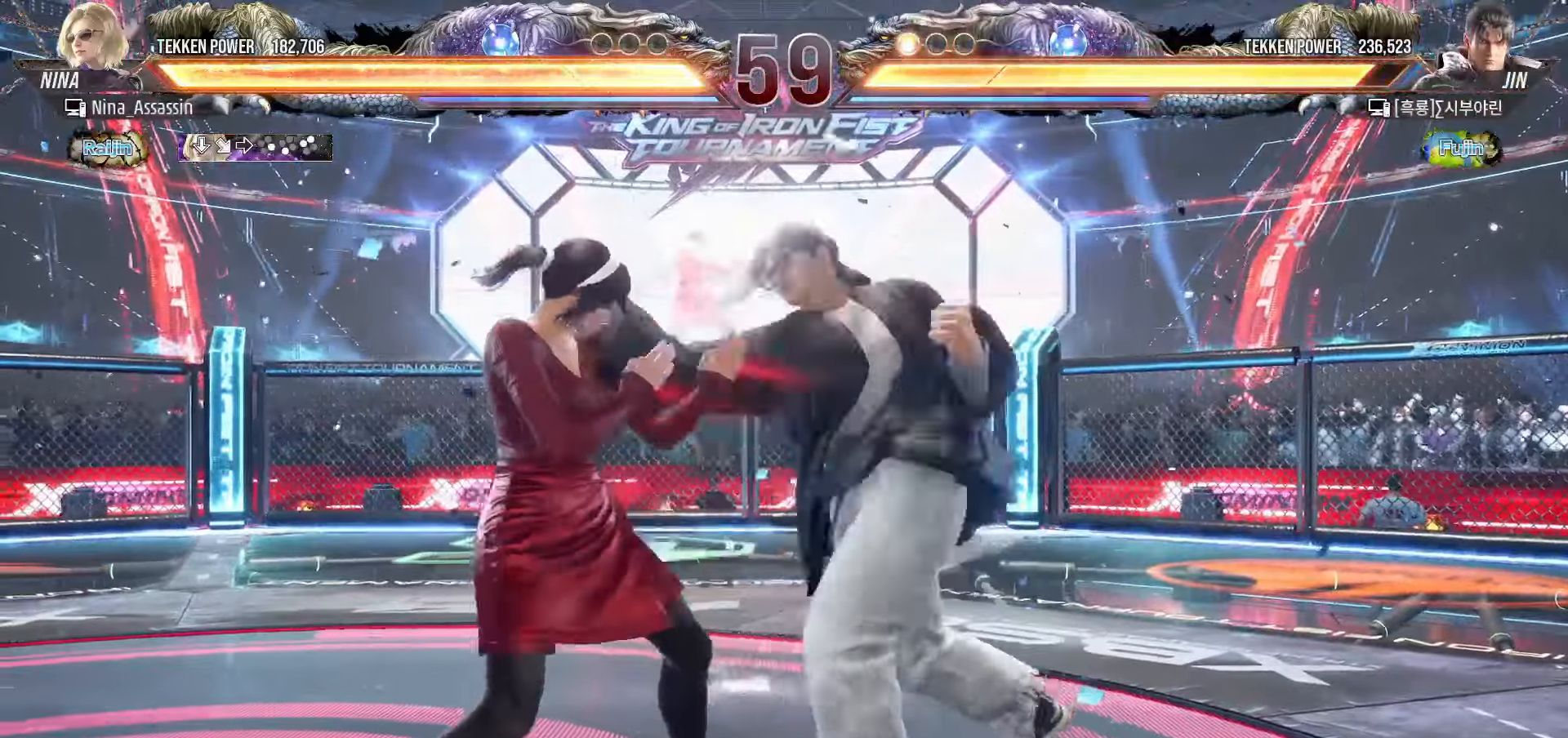
{"dt_ms": 500, "buttons": ["CIRCLE"], "left_stick": "left", "events": [[233, "SQUARE", "down"], [283, "SQUARE", "up"], [383, "CIRCLE", "down"], [450, "CIRCLE", "up"], [483, "CIRCLE", "down"]]}
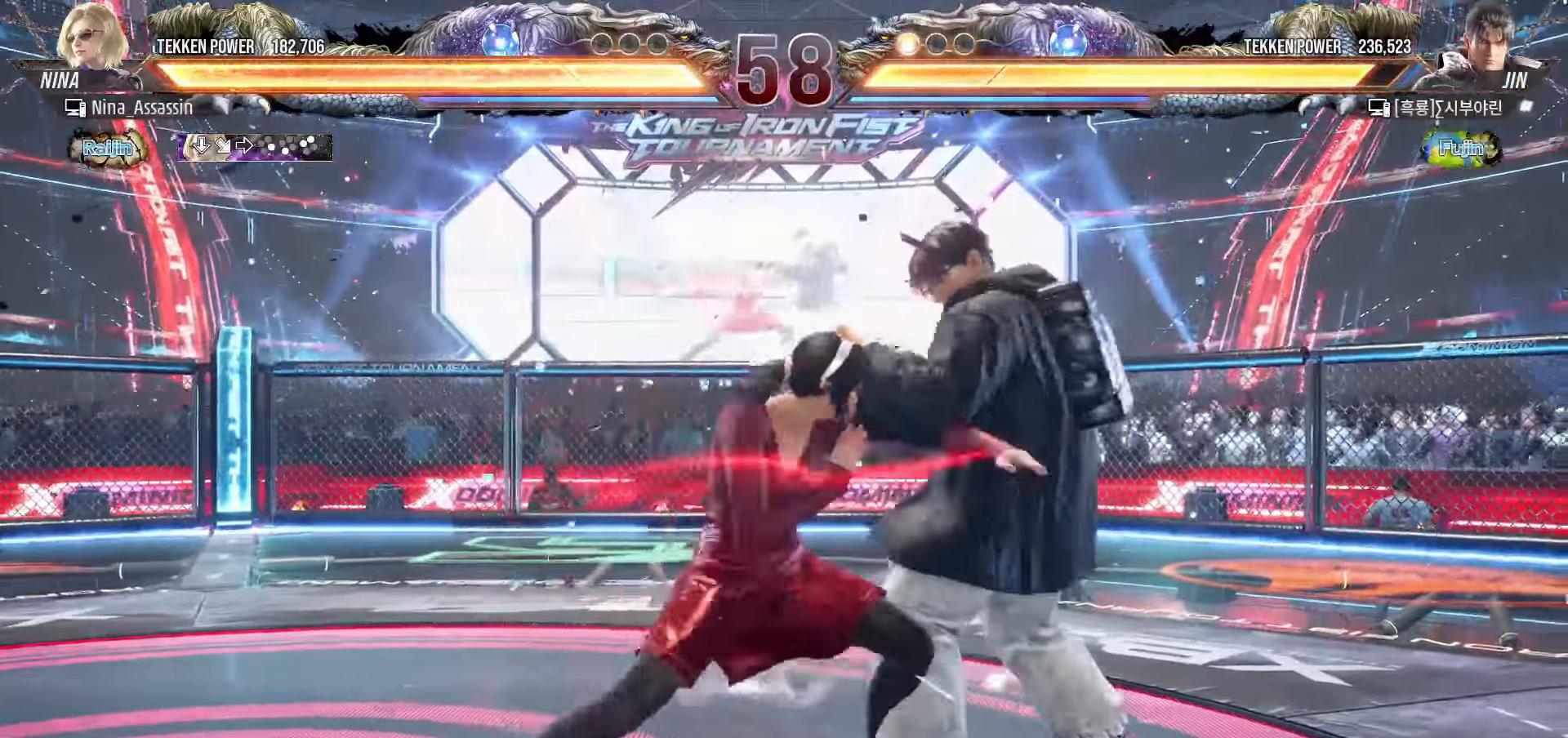
{"dt_ms": 500, "buttons": [], "left_stick": "center", "events": [[117, "CIRCLE", "up"], [133, "CIRCLE", "down"], [167, "CIRCLE", "up"], [217, "CIRCLE", "down"], [267, "CIRCLE", "up"], [283, "CIRCLE", "down"], [317, "CIRCLE", "up"], [433, "left_stick", "center"]]}
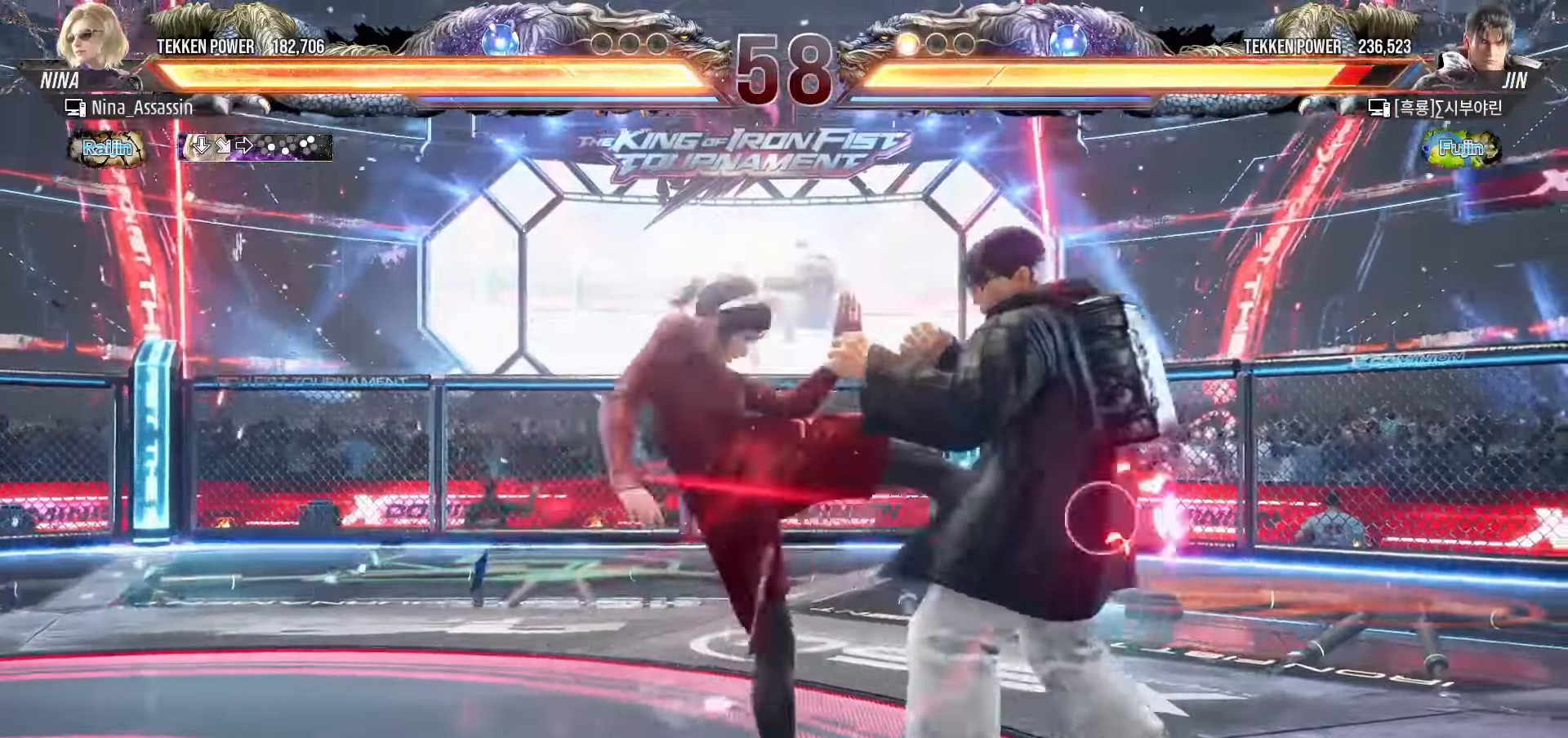
{"dt_ms": 500, "buttons": [], "left_stick": "right", "events": [[150, "left_stick", "right"], [217, "CROSS", "down"], [267, "CROSS", "up"], [300, "CROSS", "down"], [333, "CROSS", "up"], [383, "CROSS", "down"], [417, "CROSS", "up"], [450, "CROSS", "down"], [483, "CROSS", "up"]]}
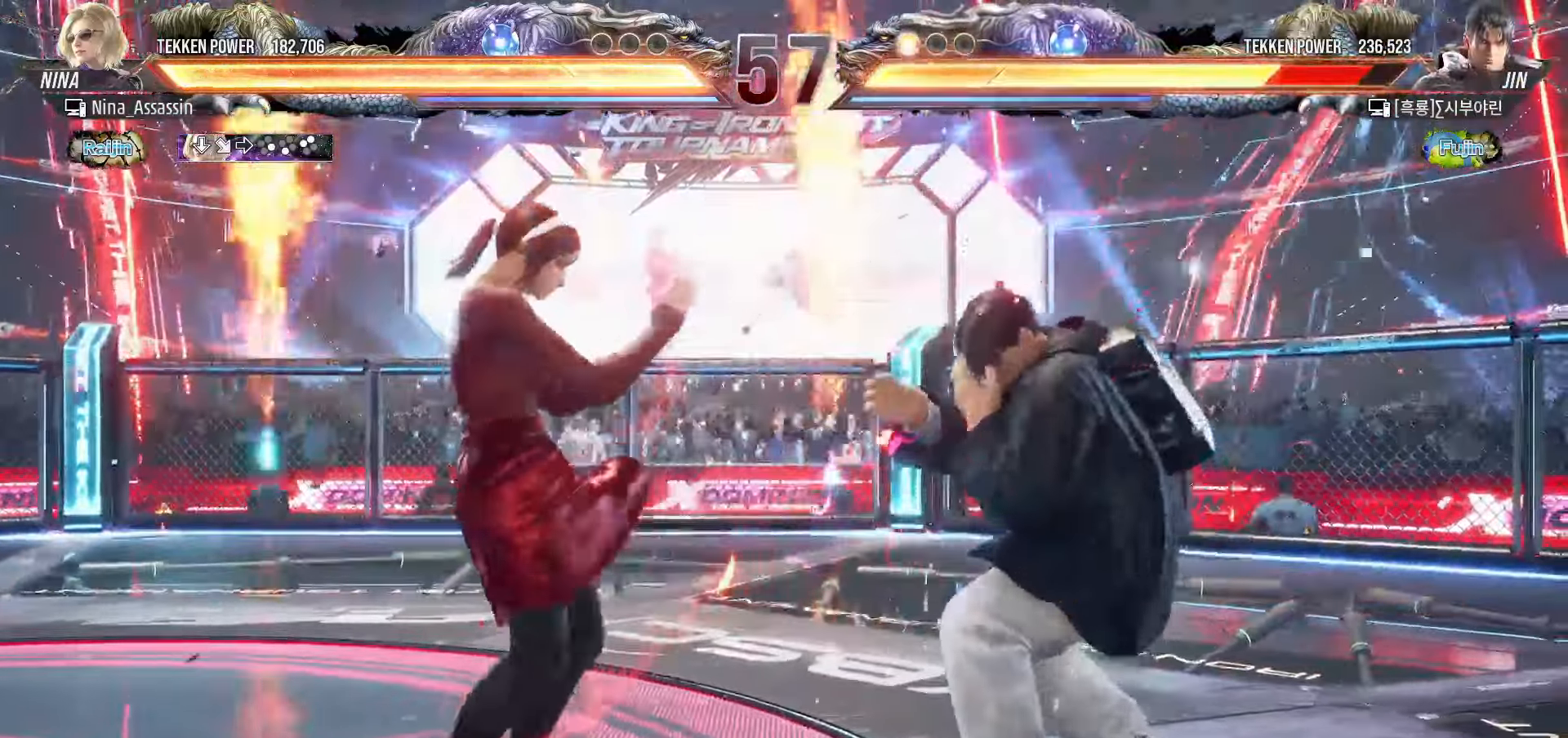
{"dt_ms": 500, "buttons": [], "left_stick": "left", "events": [[33, "CROSS", "down"], [67, "CROSS", "up"], [100, "CROSS", "down"], [117, "CROSS", "up"], [133, "left_stick", "center"], [267, "left_stick", "left"]]}
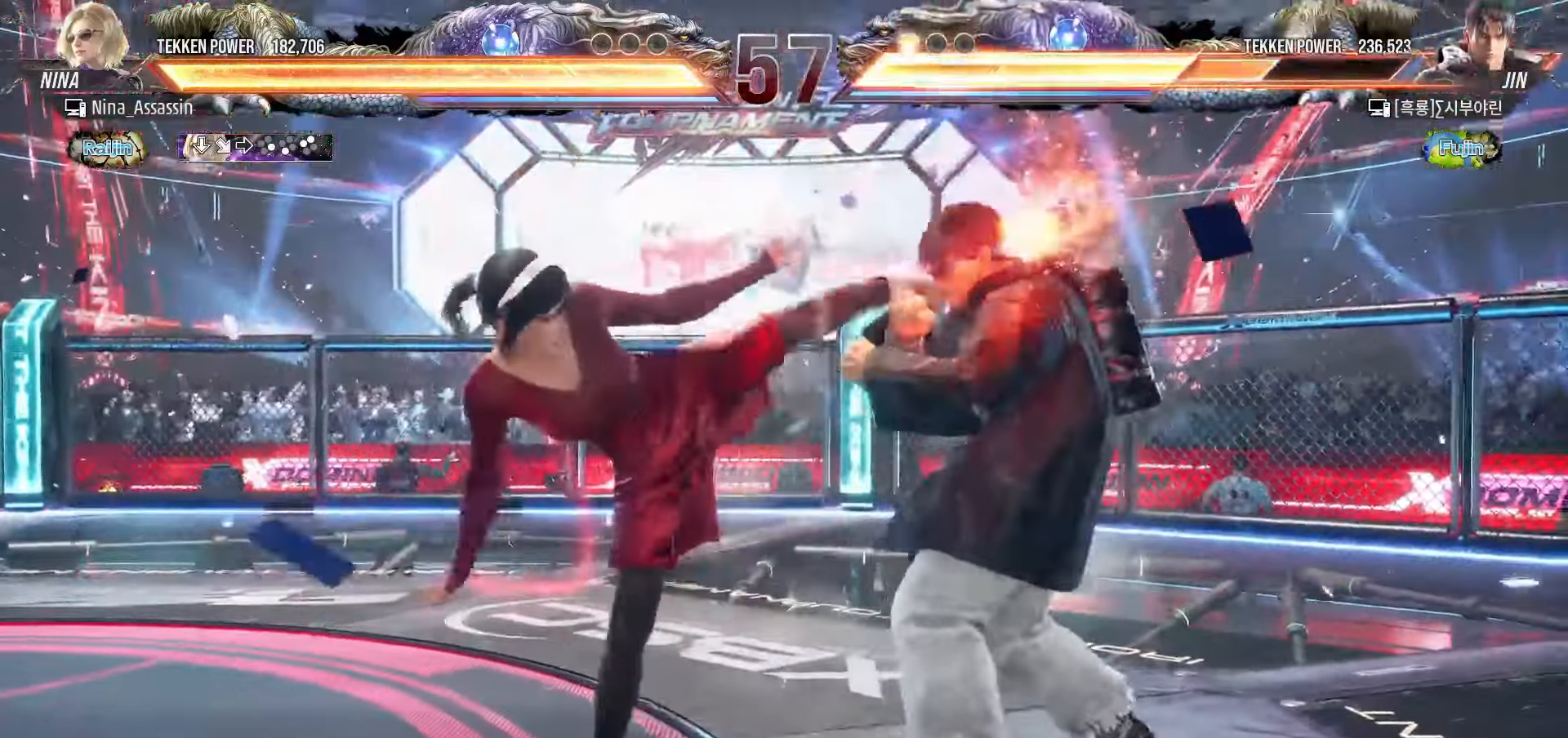
{"dt_ms": 500, "buttons": [], "left_stick": "left", "events": []}
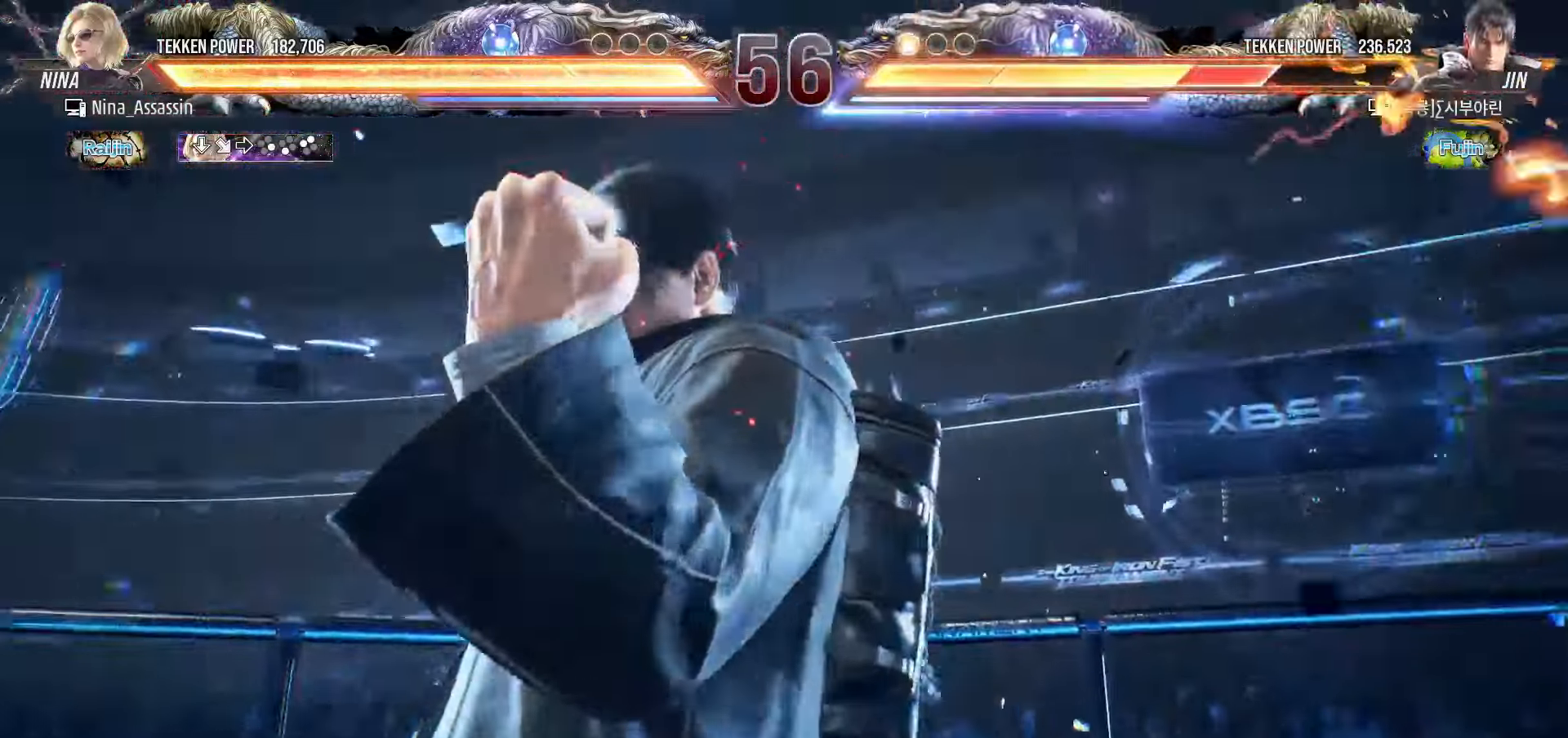
{"dt_ms": 500, "buttons": [], "left_stick": "left", "events": []}
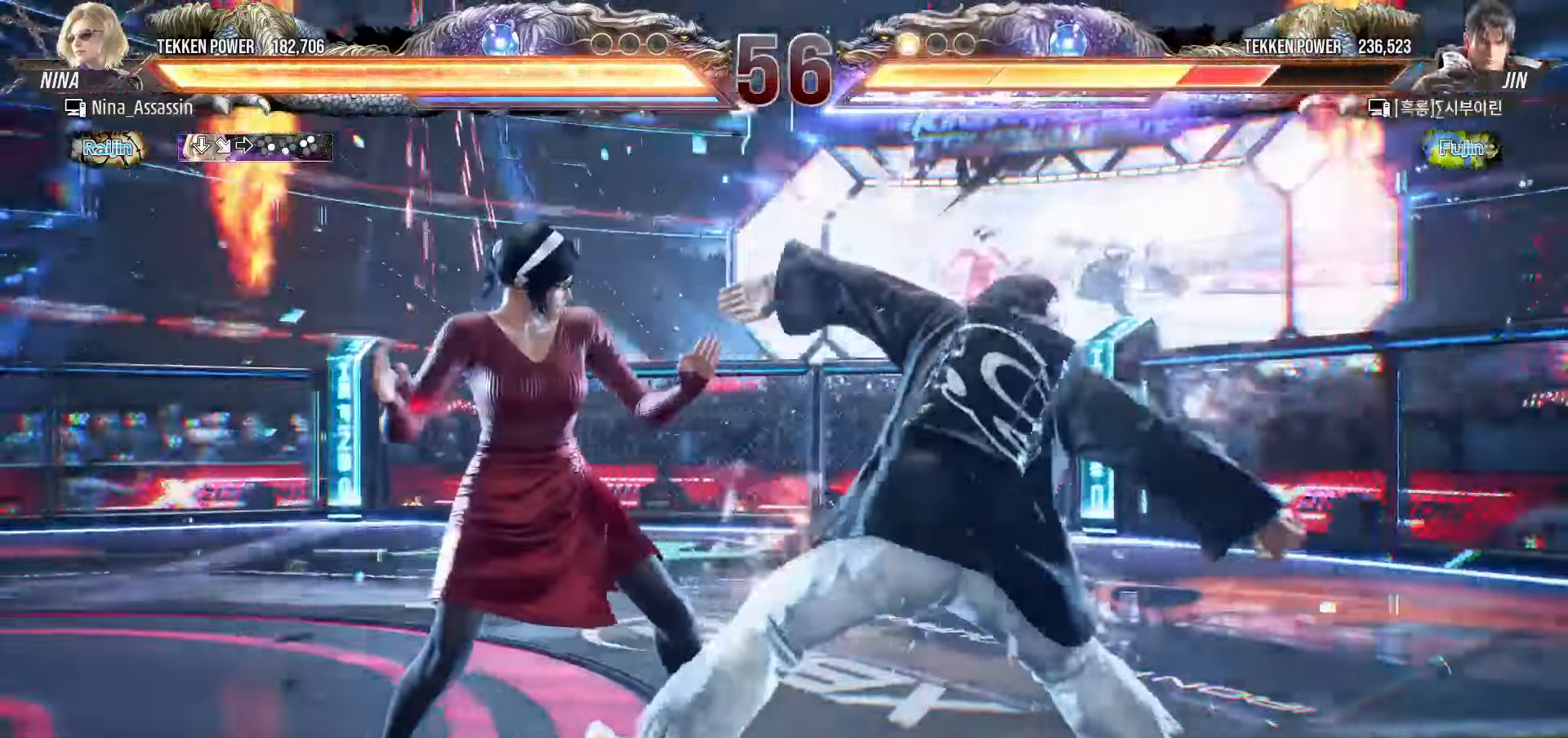
{"dt_ms": 500, "buttons": [], "left_stick": "left", "events": []}
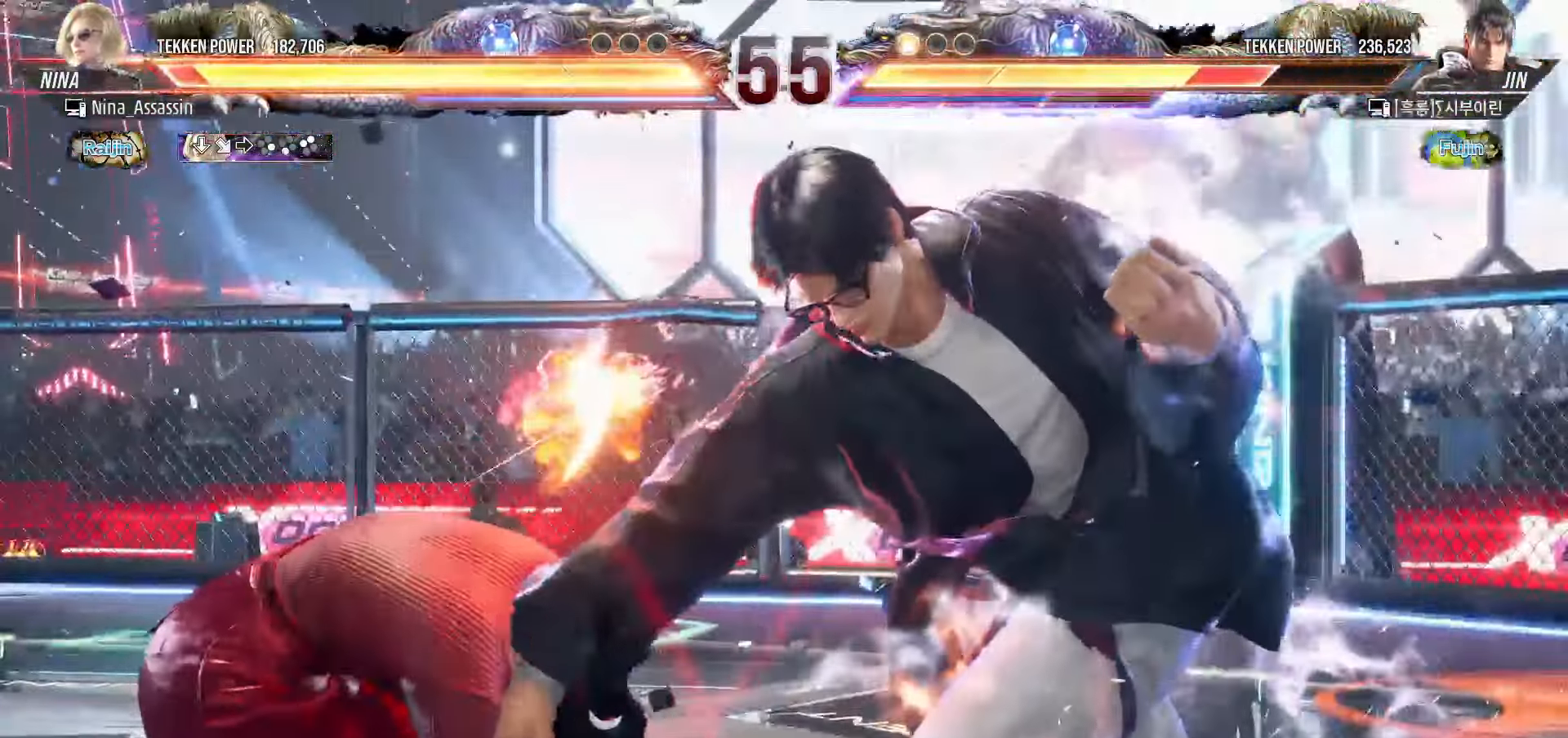
{"dt_ms": 500, "buttons": [], "left_stick": "left", "events": [[250, "left_stick", "center"], [450, "left_stick", "left"]]}
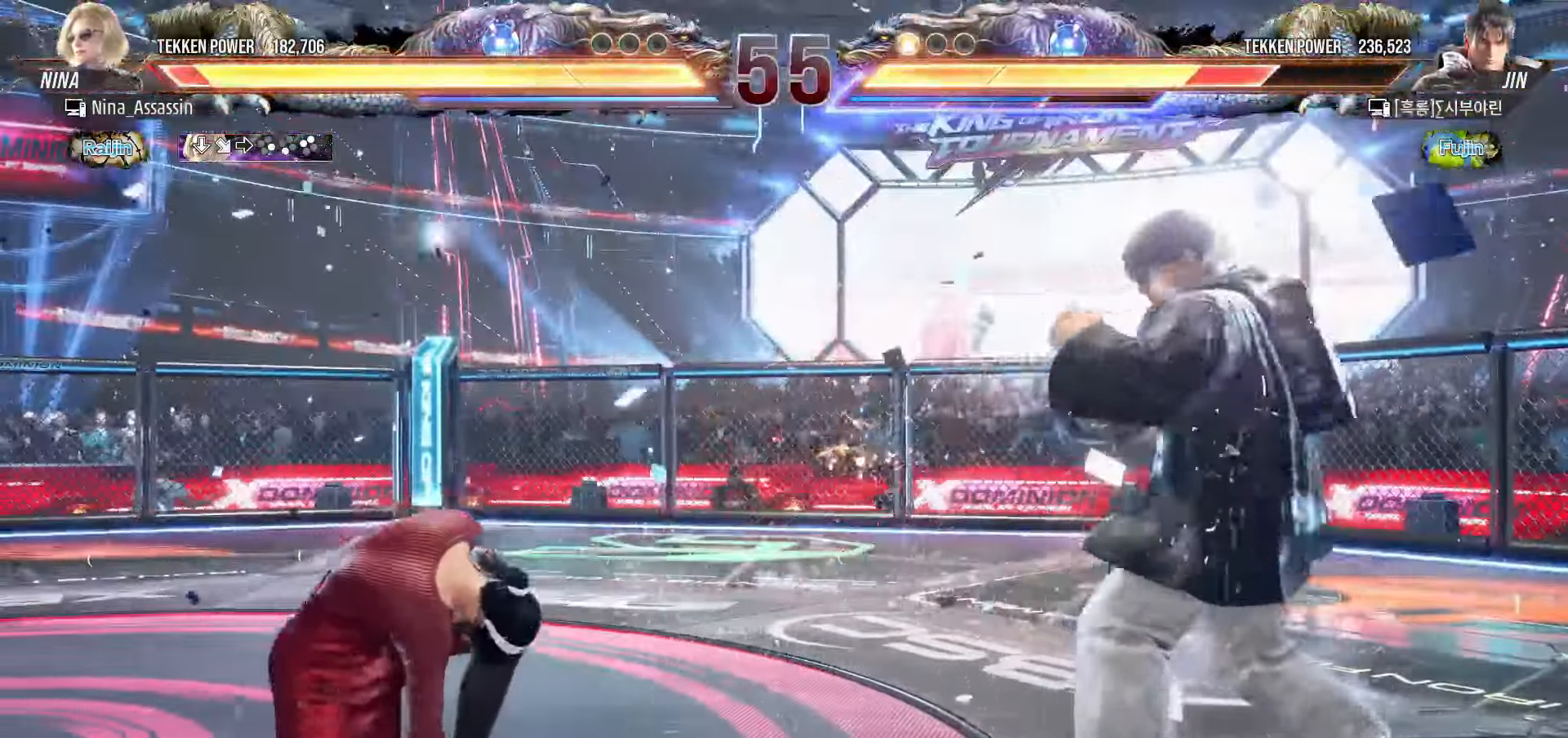
{"dt_ms": 500, "buttons": [], "left_stick": "down-left", "events": [[17, "left_stick", "center"], [100, "left_stick", "left"], [267, "left_stick", "down-left"]]}
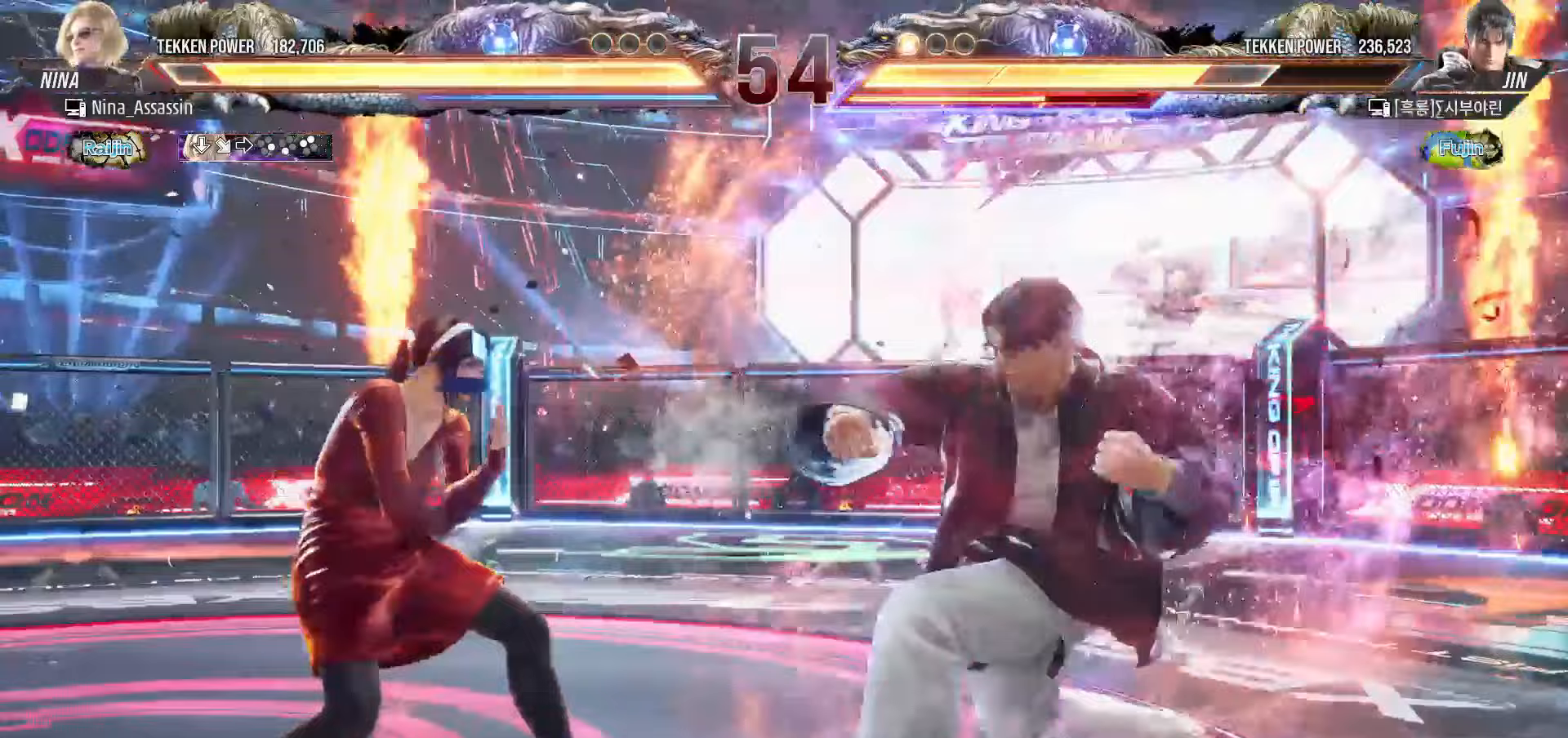
{"dt_ms": 500, "buttons": [], "left_stick": "left", "events": [[33, "left_stick", "center"], [117, "left_stick", "left"]]}
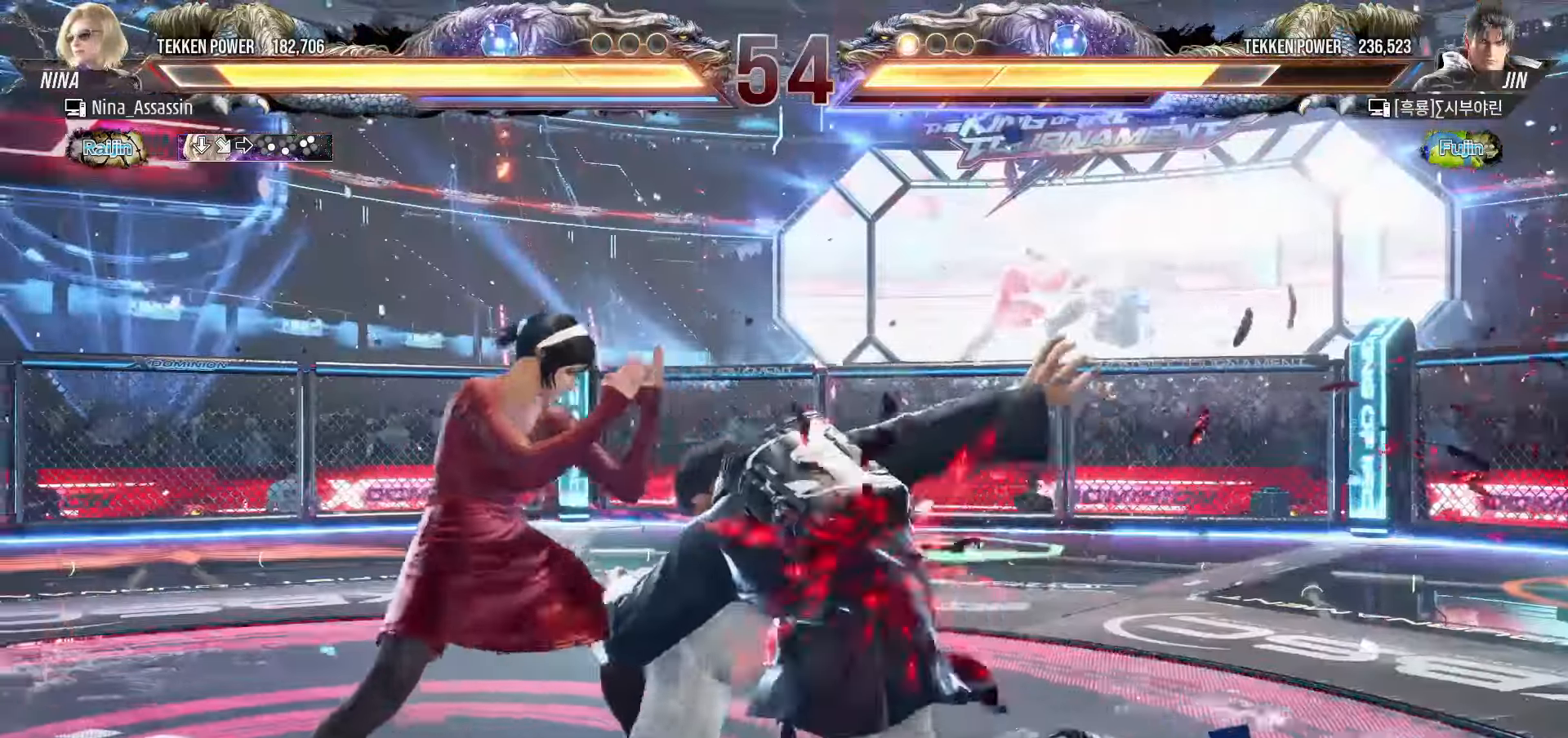
{"dt_ms": 500, "buttons": [], "left_stick": "left", "events": []}
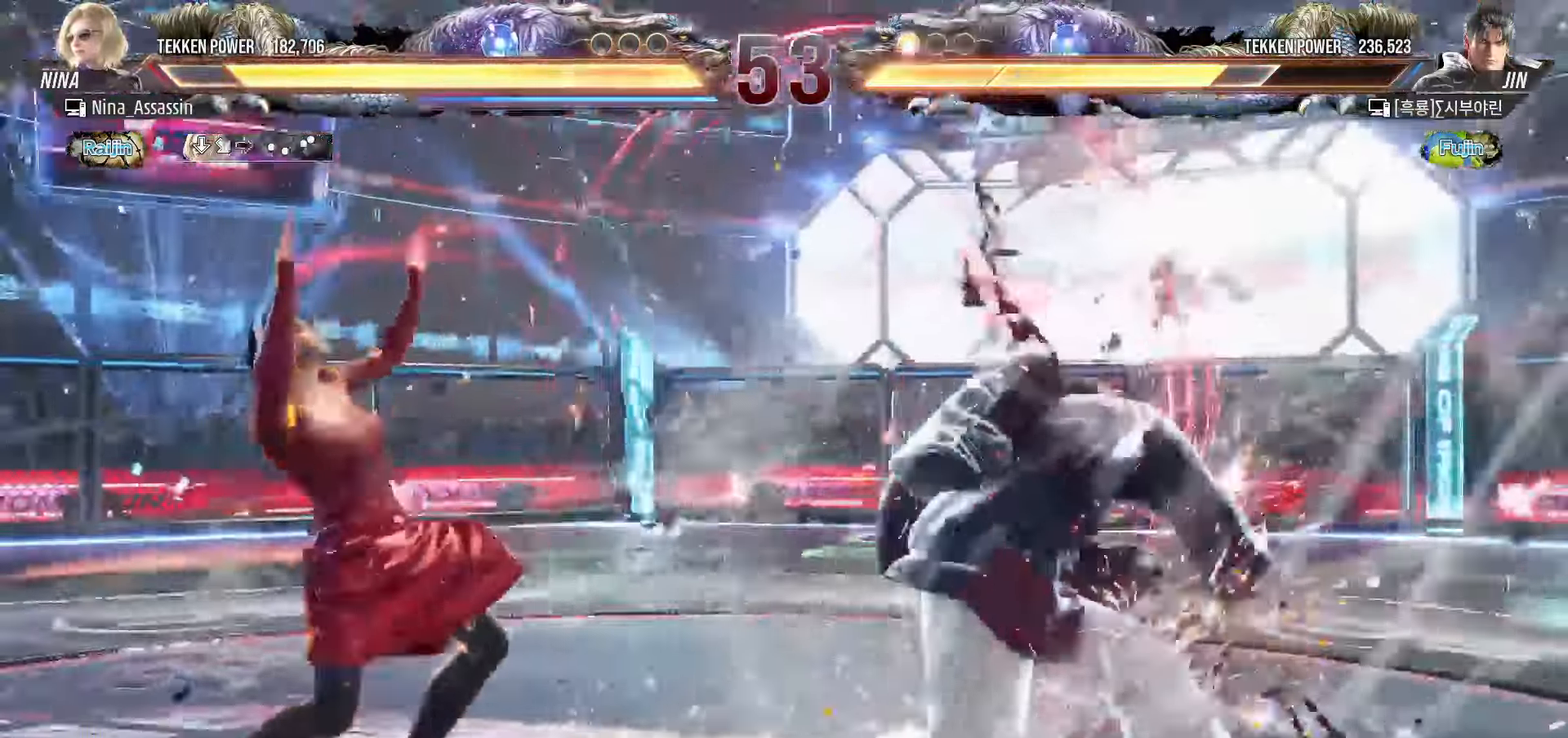
{"dt_ms": 500, "buttons": [], "left_stick": "left", "events": [[150, "left_stick", "center"], [267, "left_stick", "left"], [350, "left_stick", "center"], [417, "left_stick", "left"]]}
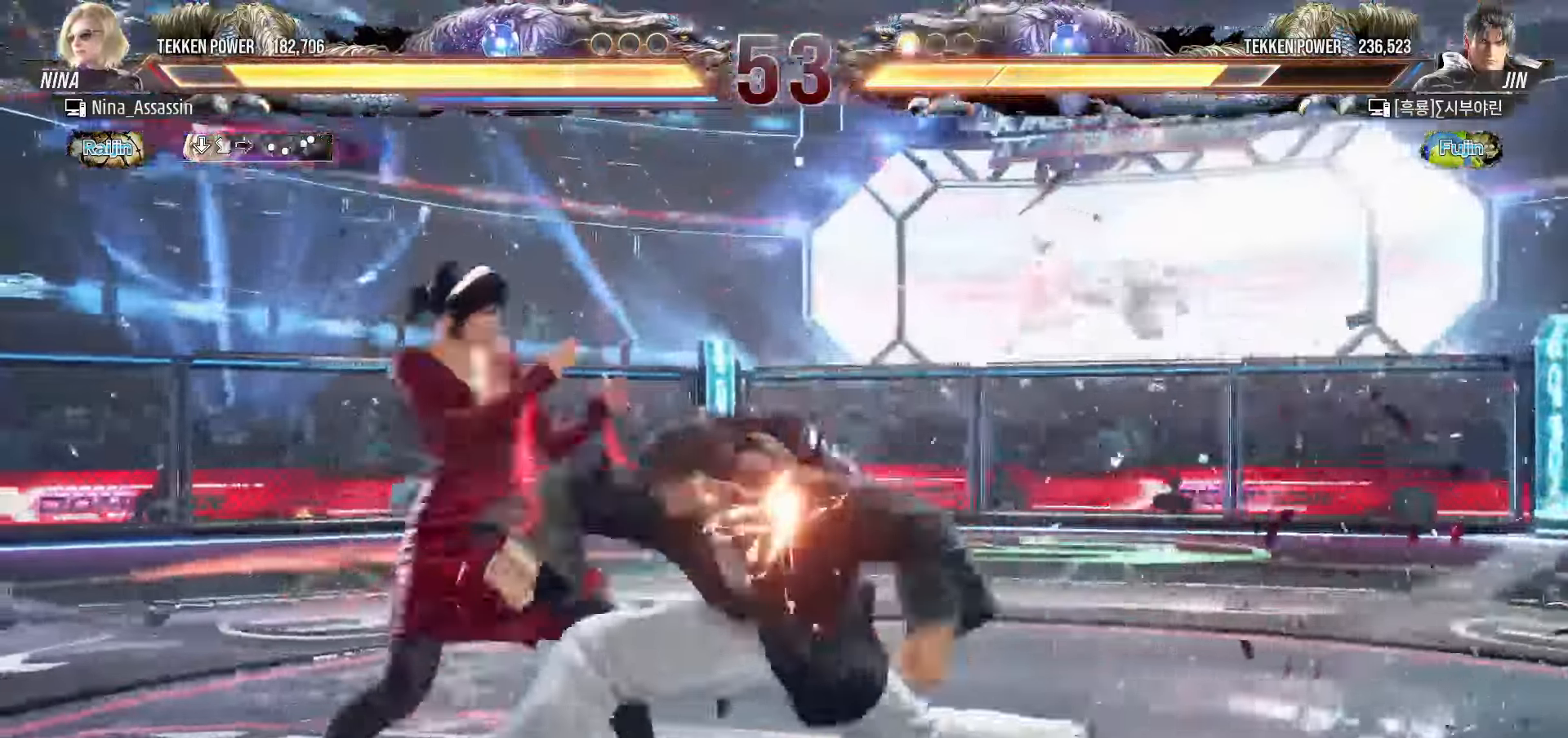
{"dt_ms": 500, "buttons": [], "left_stick": "center", "events": [[67, "left_stick", "down-left"], [267, "left_stick", "center"], [367, "SQUARE", "down"], [433, "SQUARE", "up"]]}
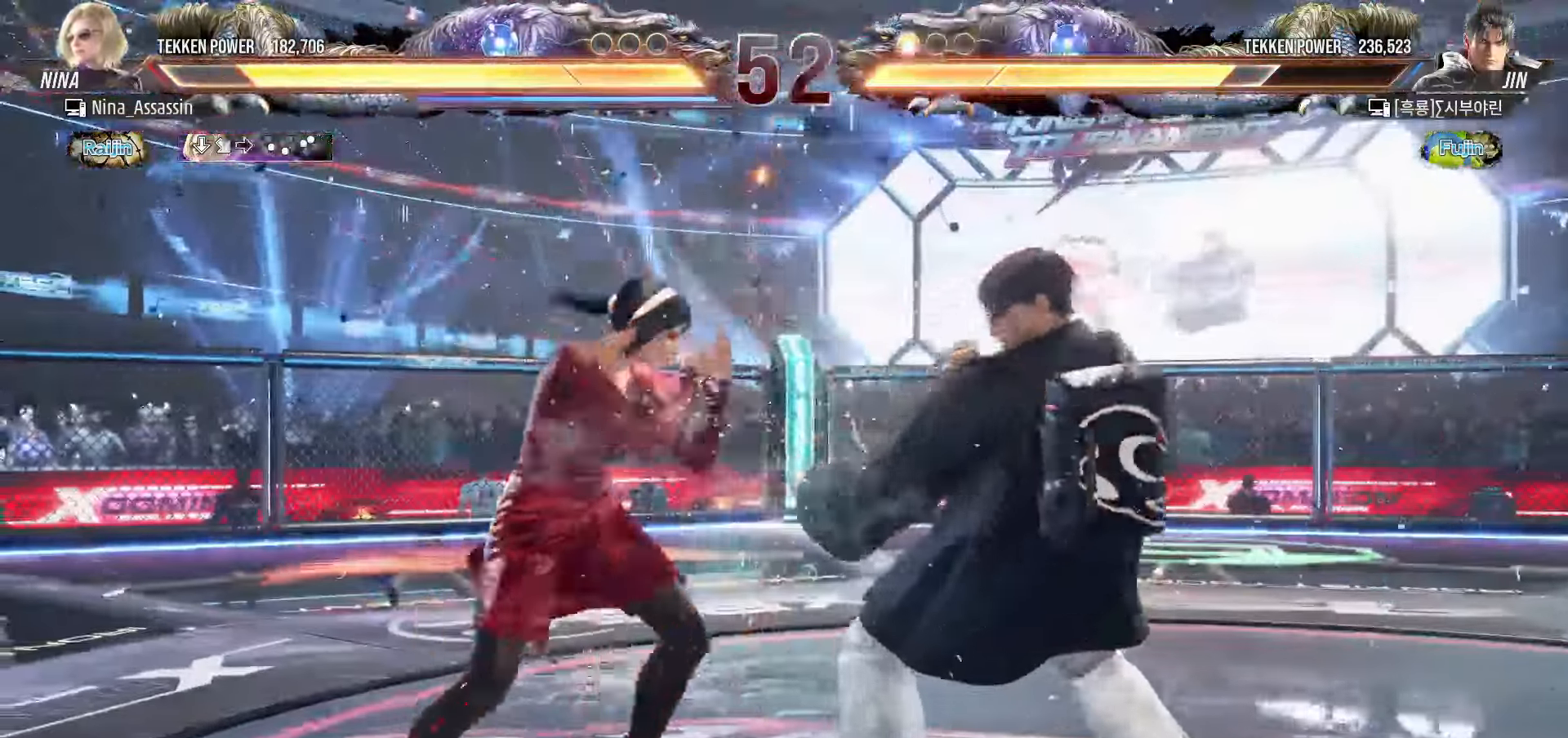
{"dt_ms": 500, "buttons": ["SQUARE"], "left_stick": "center", "events": [[33, "TRIANGLE", "down"], [100, "TRIANGLE", "up"], [267, "left_stick", "down"], [333, "left_stick", "center"], [500, "SQUARE", "down"]]}
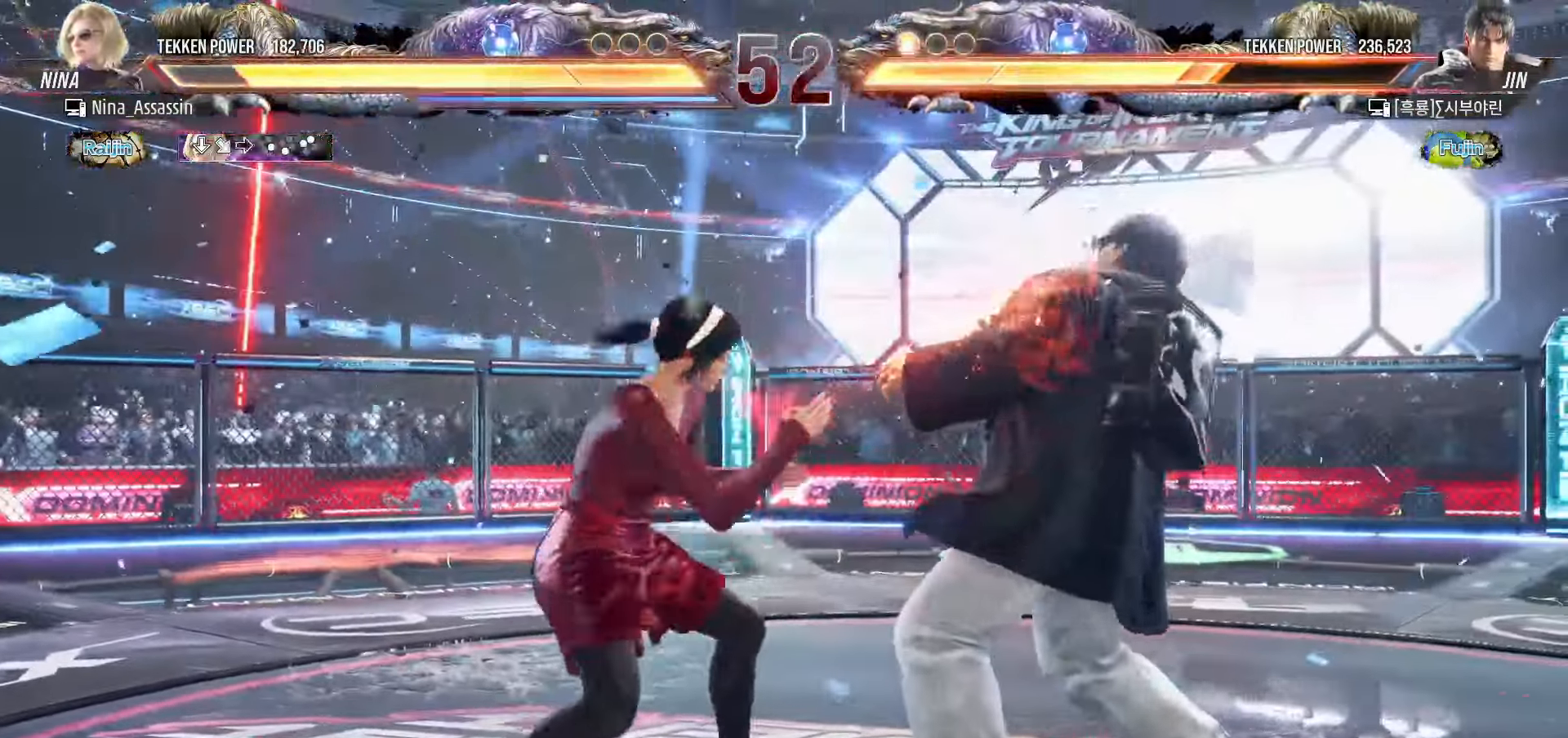
{"dt_ms": 500, "buttons": [], "left_stick": "center", "events": [[50, "SQUARE", "up"], [150, "left_stick", "left"], [317, "left_stick", "center"], [400, "SQUARE", "down"], [450, "SQUARE", "up"]]}
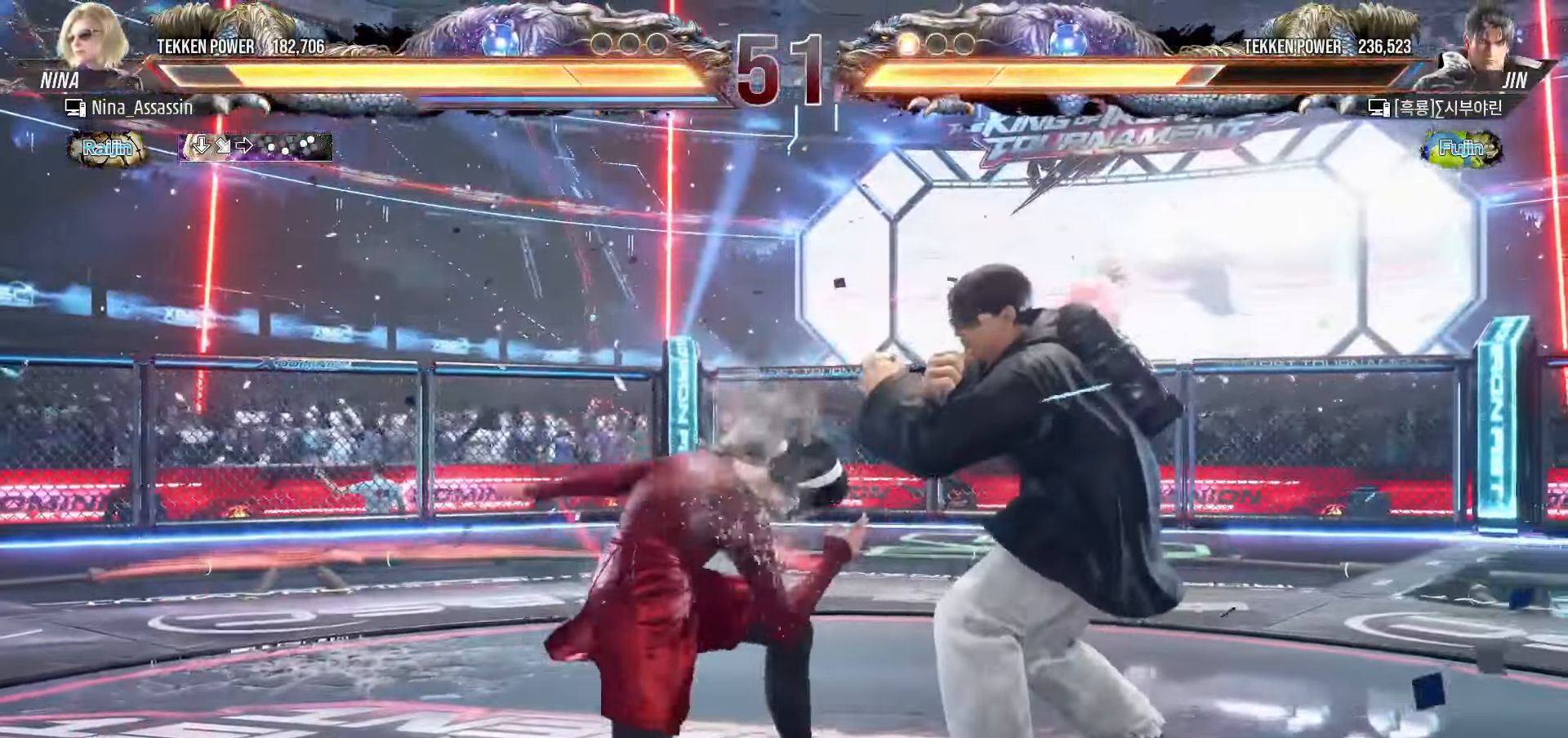
{"dt_ms": 500, "buttons": [], "left_stick": "left", "events": [[117, "left_stick", "left"]]}
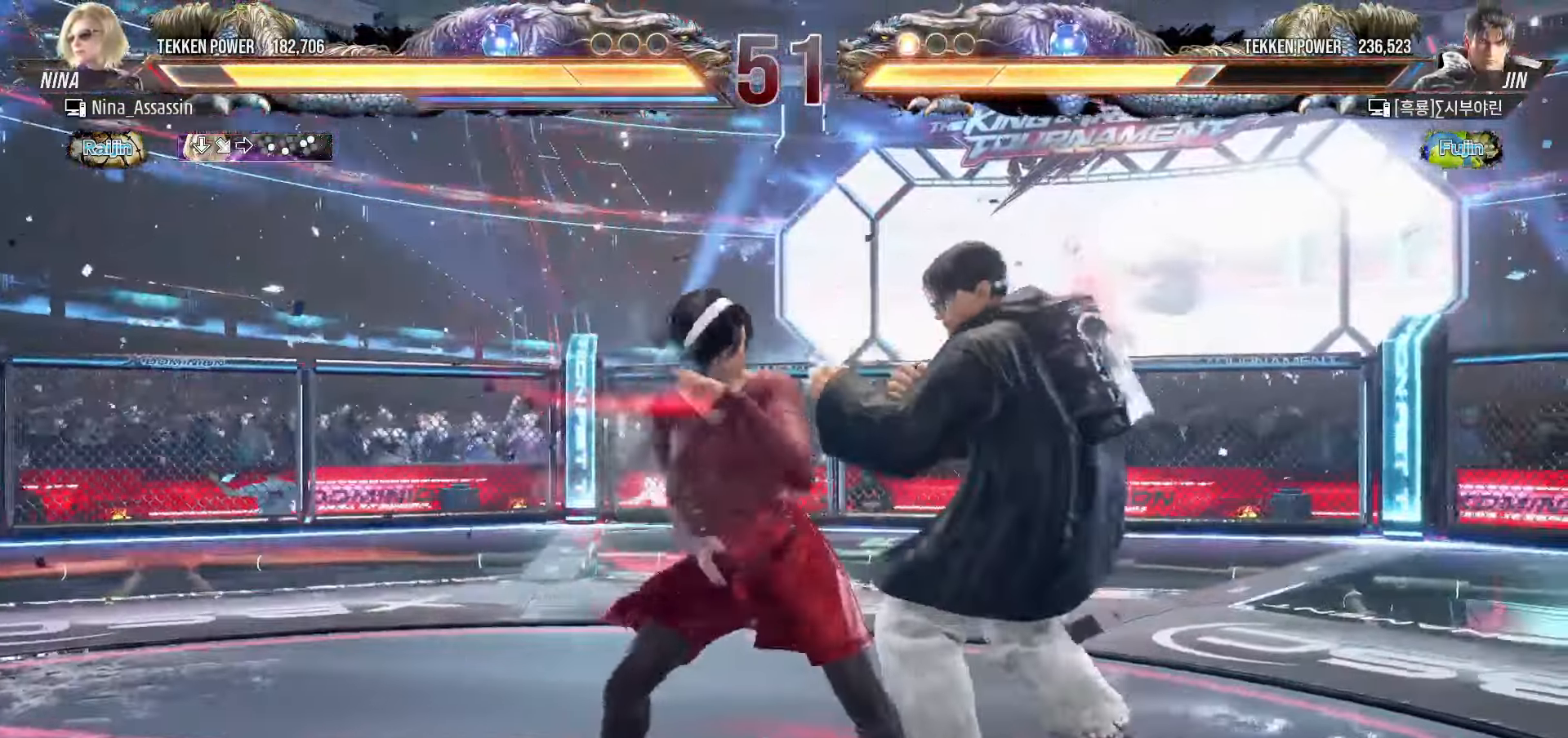
{"dt_ms": 500, "buttons": [], "left_stick": "left", "events": []}
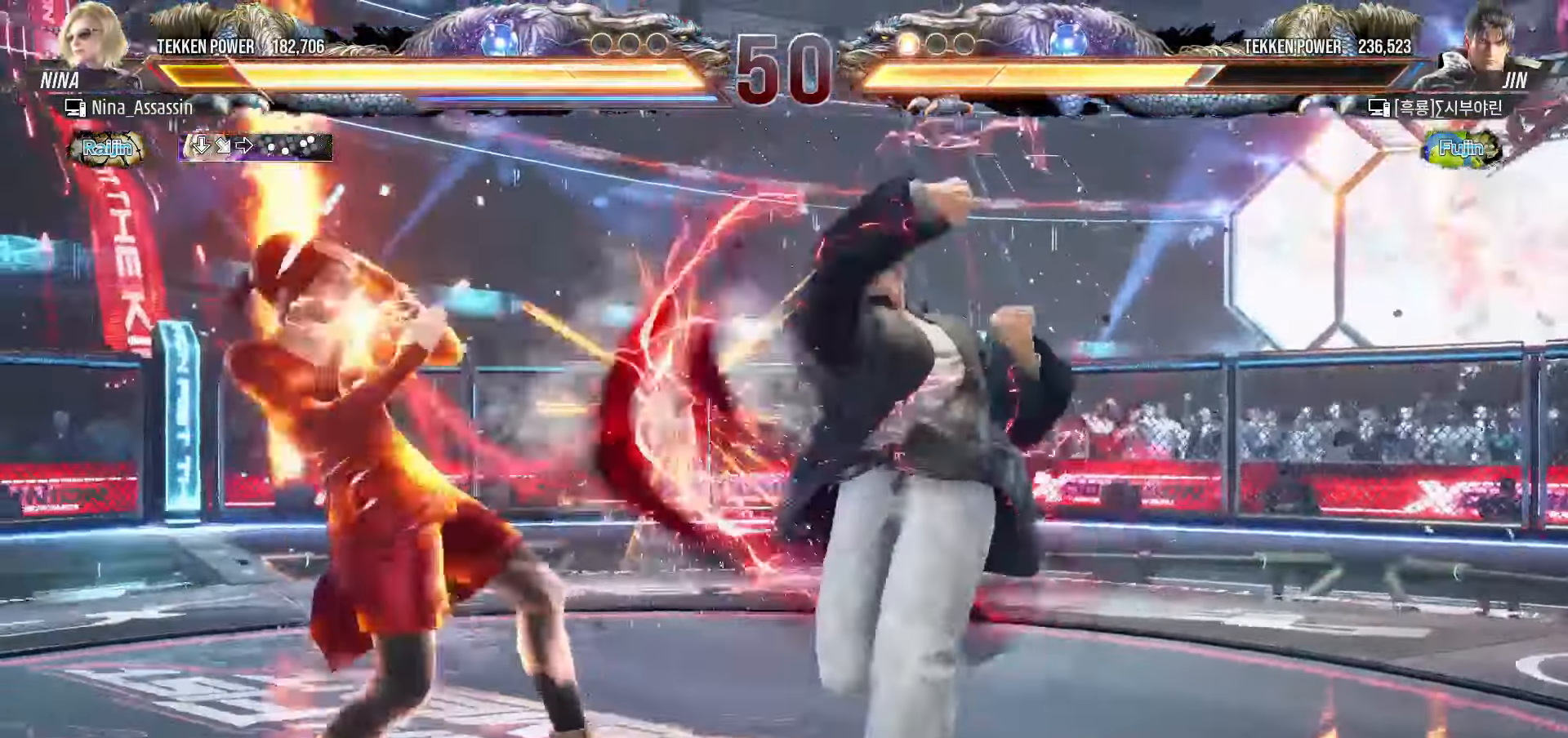
{"dt_ms": 500, "buttons": [], "left_stick": "center", "events": [[267, "left_stick", "down"], [333, "left_stick", "center"]]}
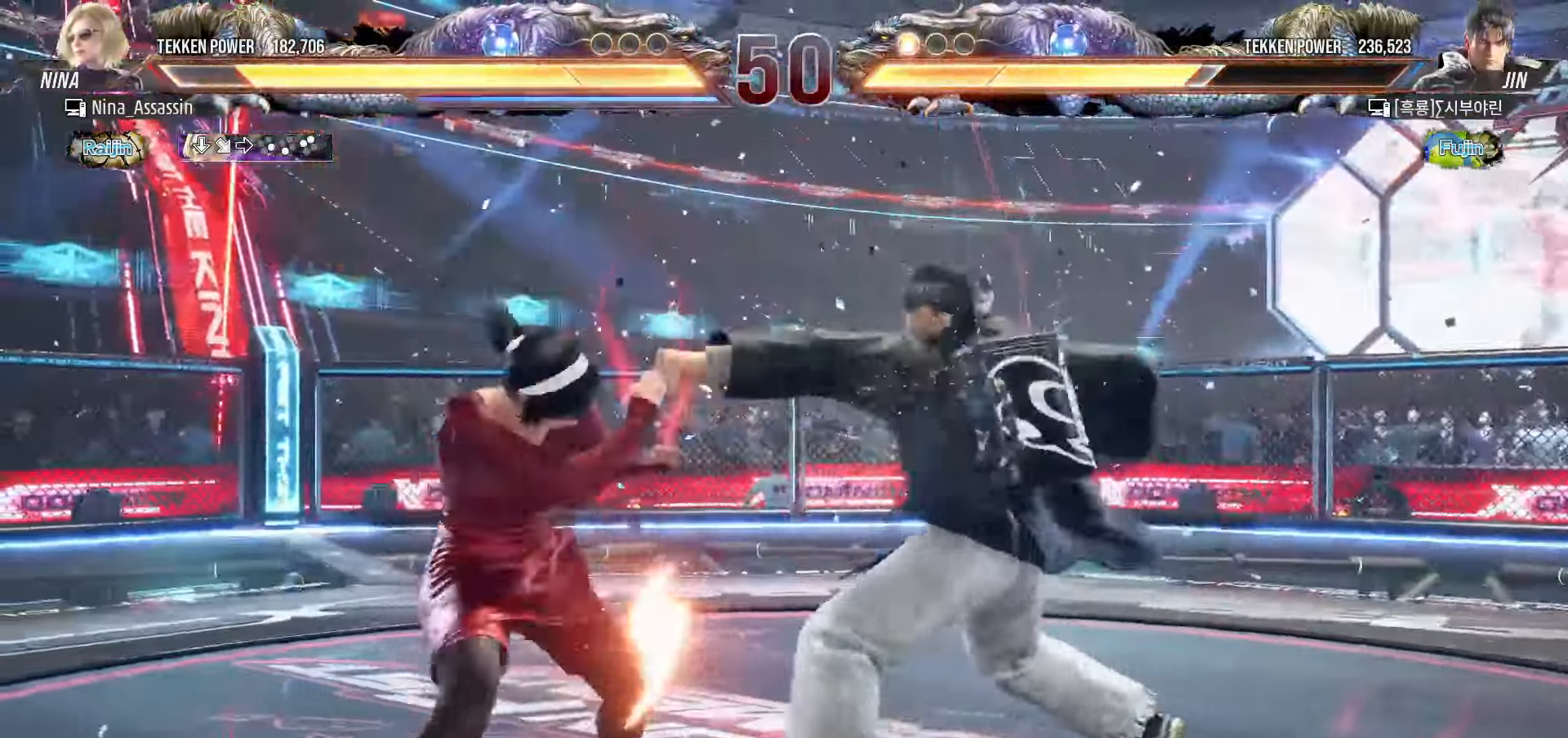
{"dt_ms": 500, "buttons": [], "left_stick": "left", "events": [[17, "left_stick", "left"]]}
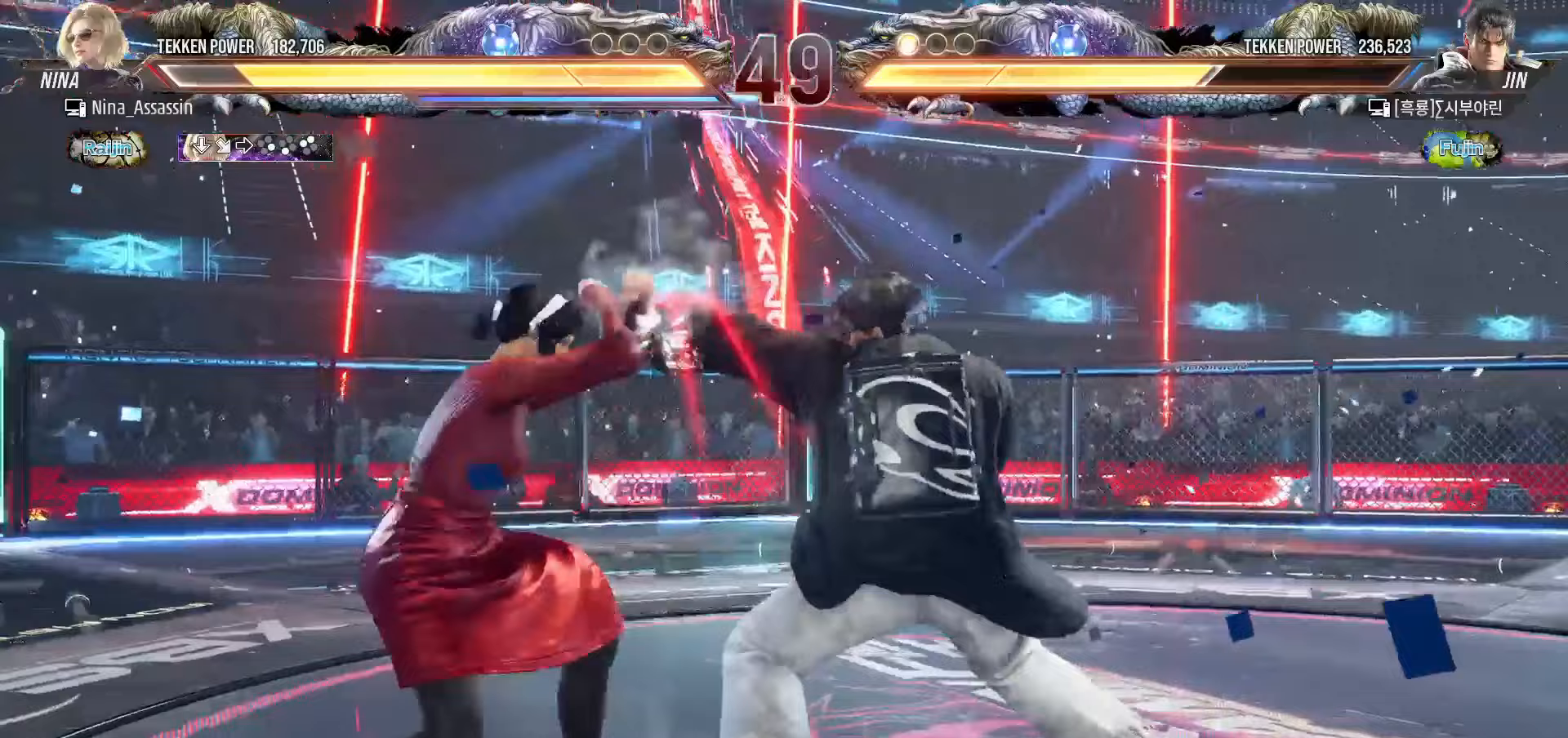
{"dt_ms": 500, "buttons": [], "left_stick": "left", "events": []}
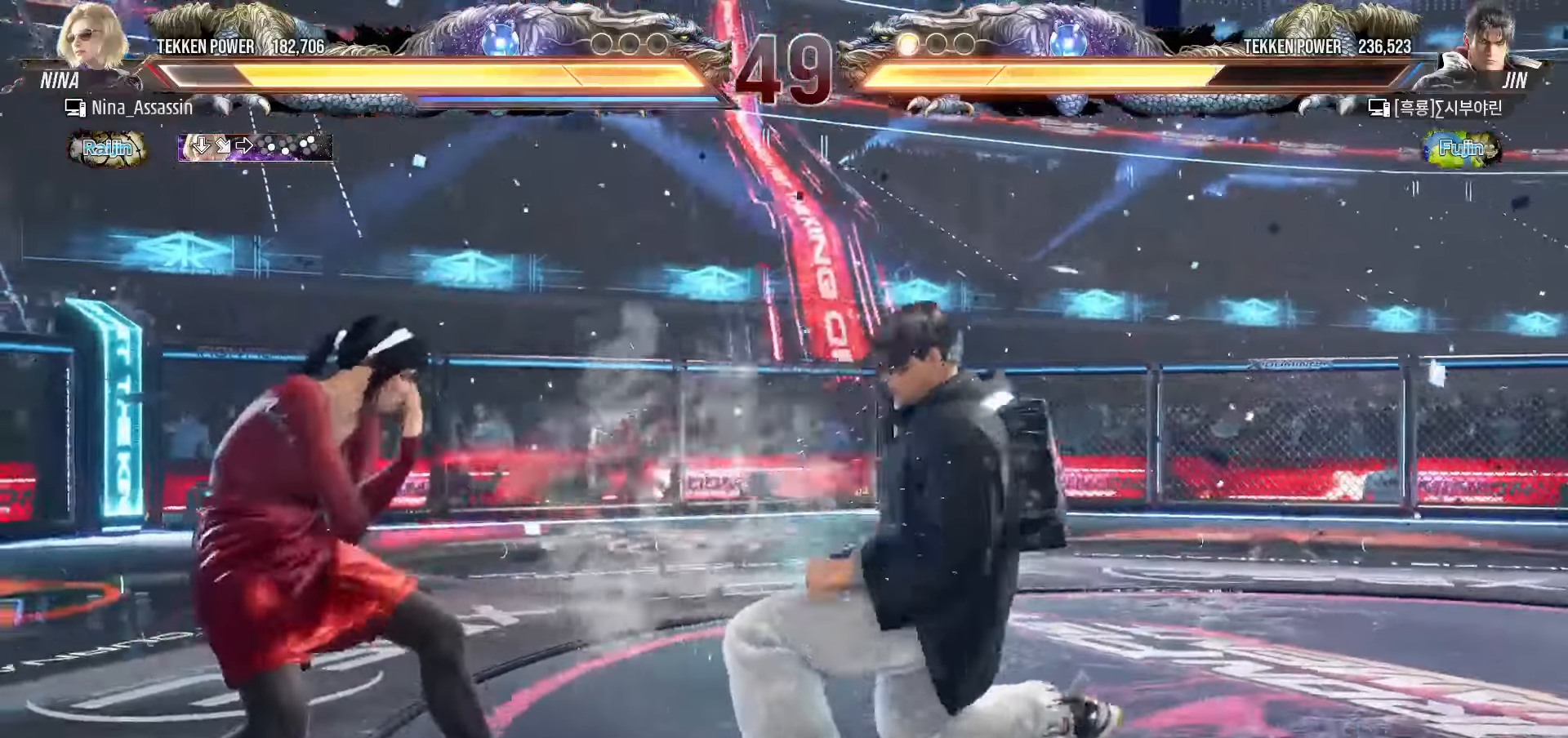
{"dt_ms": 500, "buttons": [], "left_stick": "left", "events": [[83, "left_stick", "center"], [133, "left_stick", "right"], [150, "CROSS", "down"], [200, "CROSS", "up"], [233, "left_stick", "center"], [400, "left_stick", "left"]]}
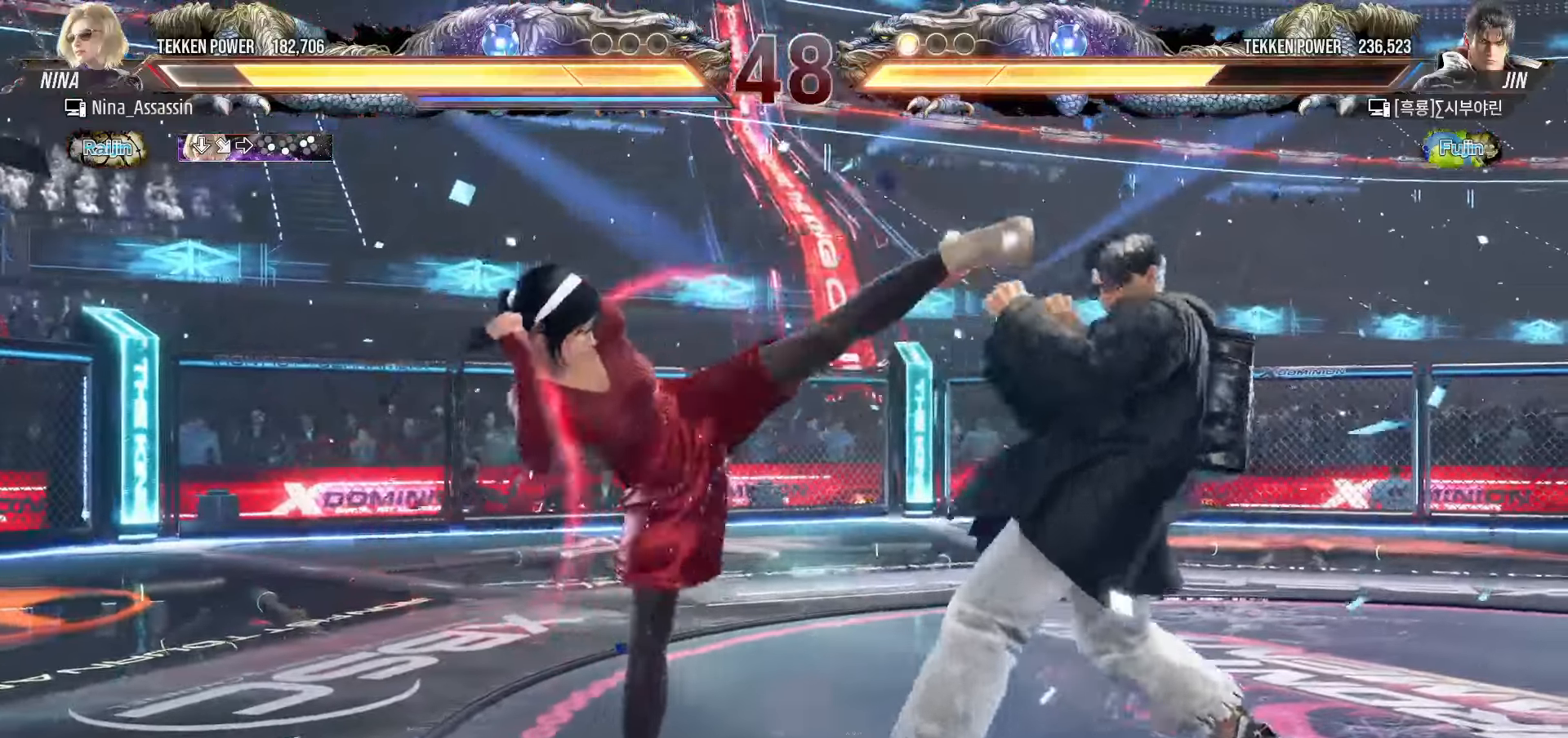
{"dt_ms": 500, "buttons": [], "left_stick": "left", "events": []}
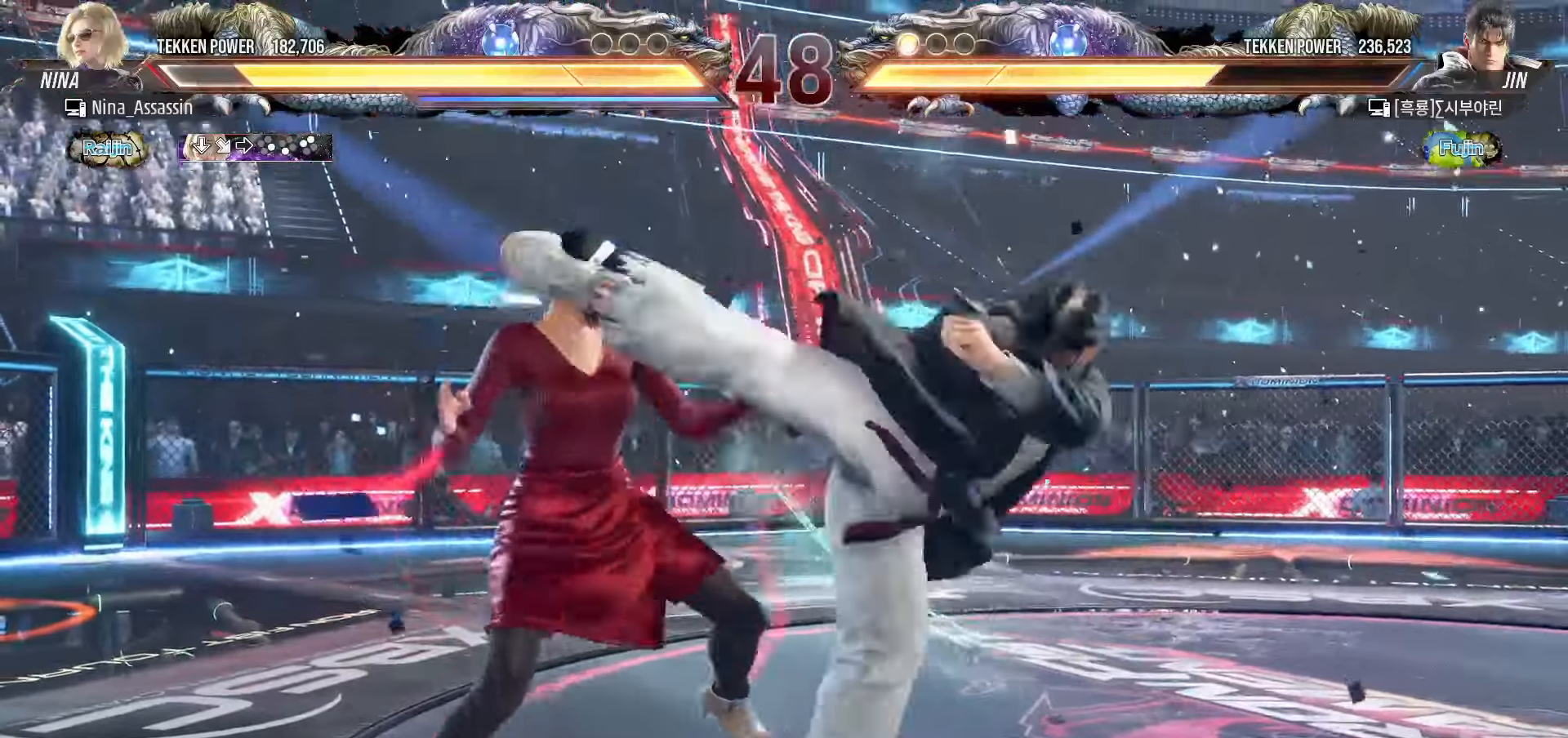
{"dt_ms": 500, "buttons": [], "left_stick": "down-left", "events": [[500, "left_stick", "down-left"]]}
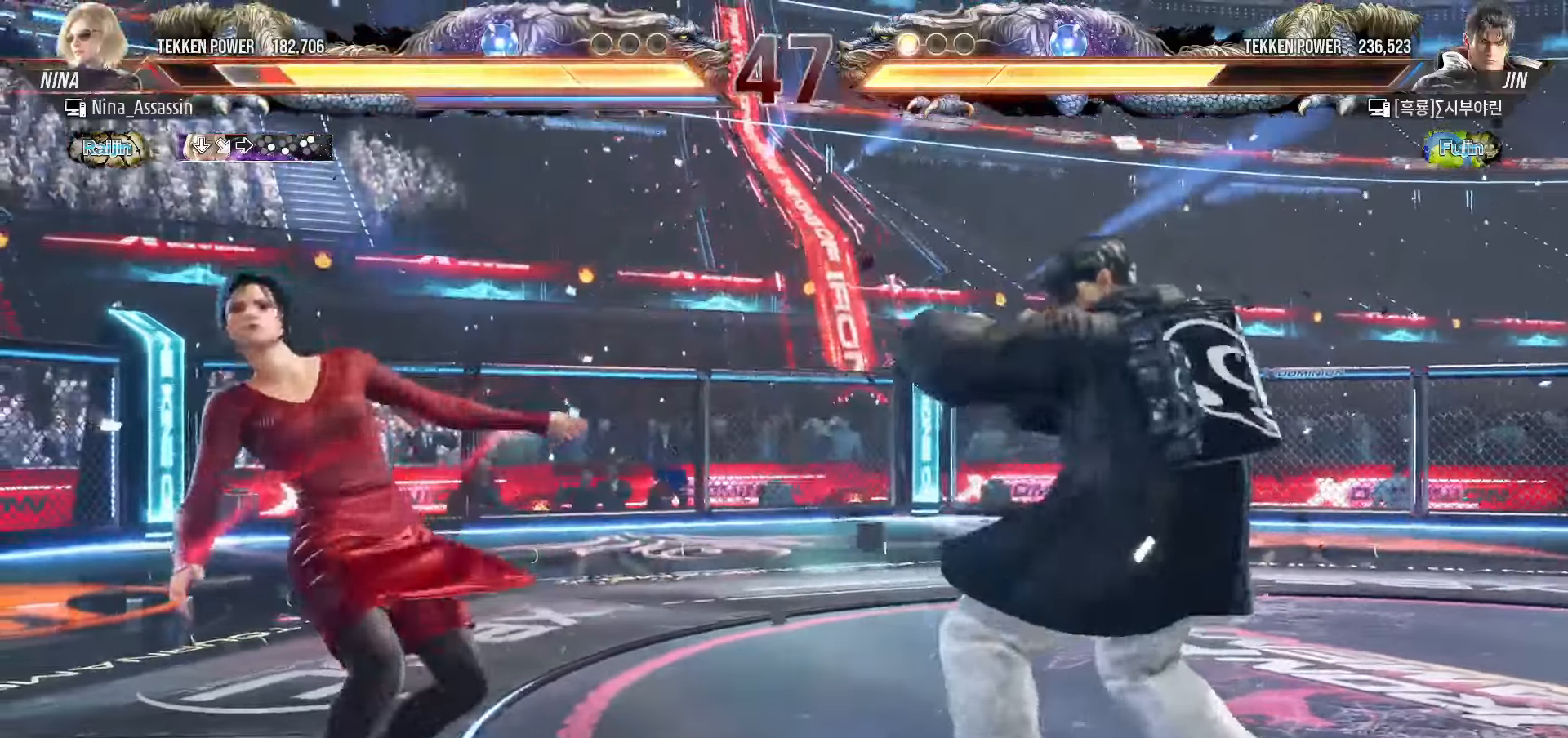
{"dt_ms": 500, "buttons": [], "left_stick": "center", "events": [[483, "left_stick", "center"]]}
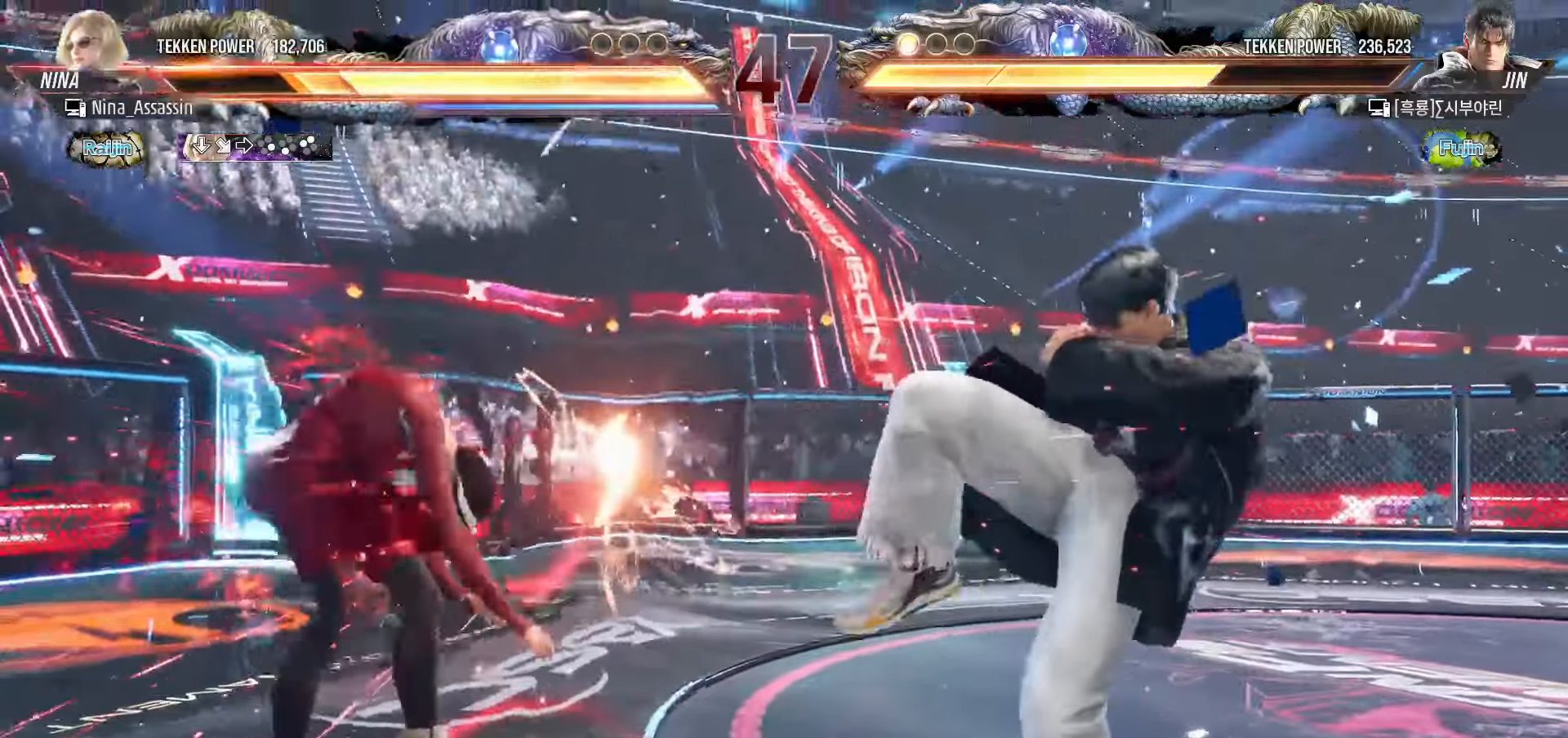
{"dt_ms": 500, "buttons": [], "left_stick": "center", "events": [[350, "left_stick", "down"], [417, "left_stick", "center"]]}
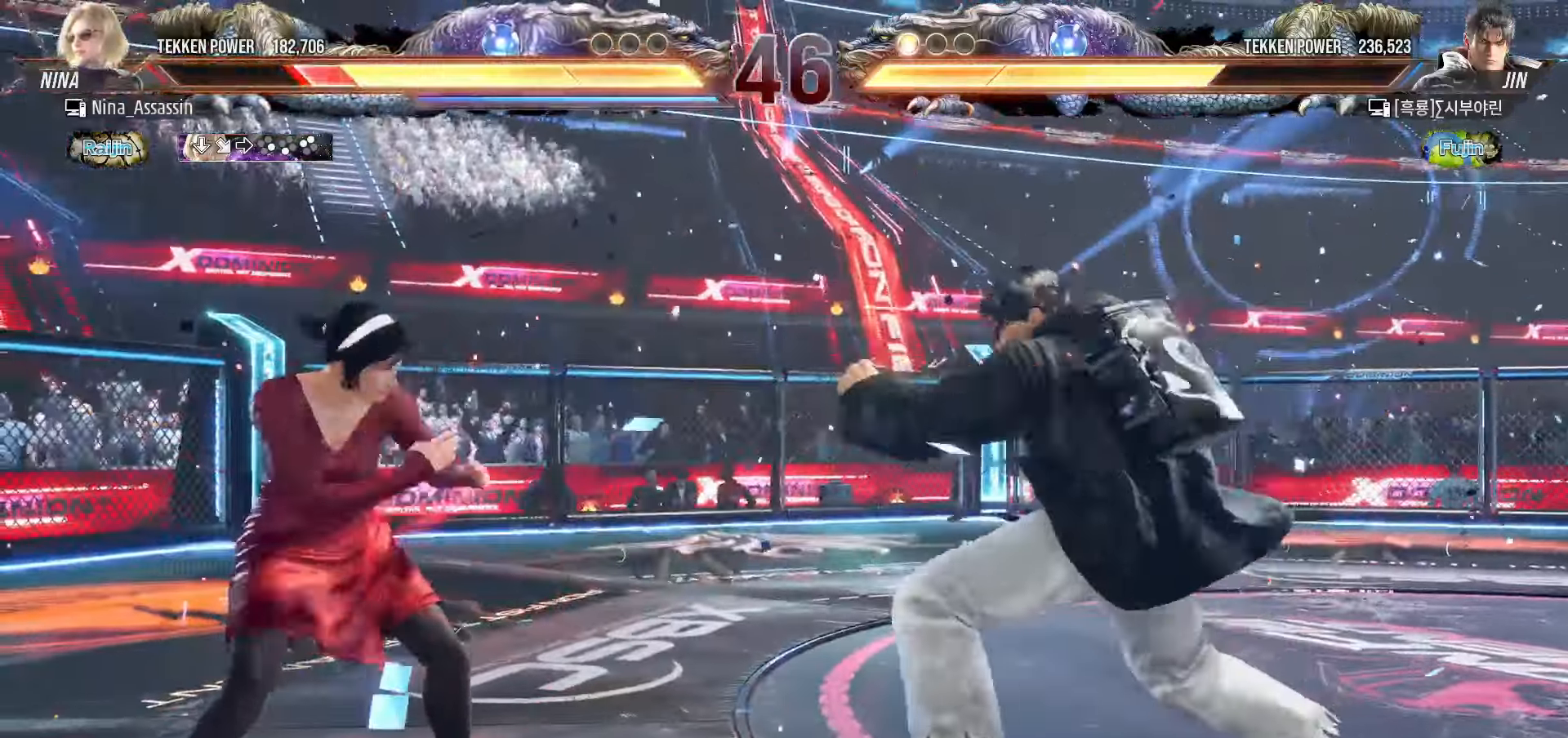
{"dt_ms": 500, "buttons": [], "left_stick": "down-right", "events": [[150, "left_stick", "left"], [217, "left_stick", "center"], [367, "left_stick", "down-right"], [400, "TRIANGLE", "down"], [483, "TRIANGLE", "up"]]}